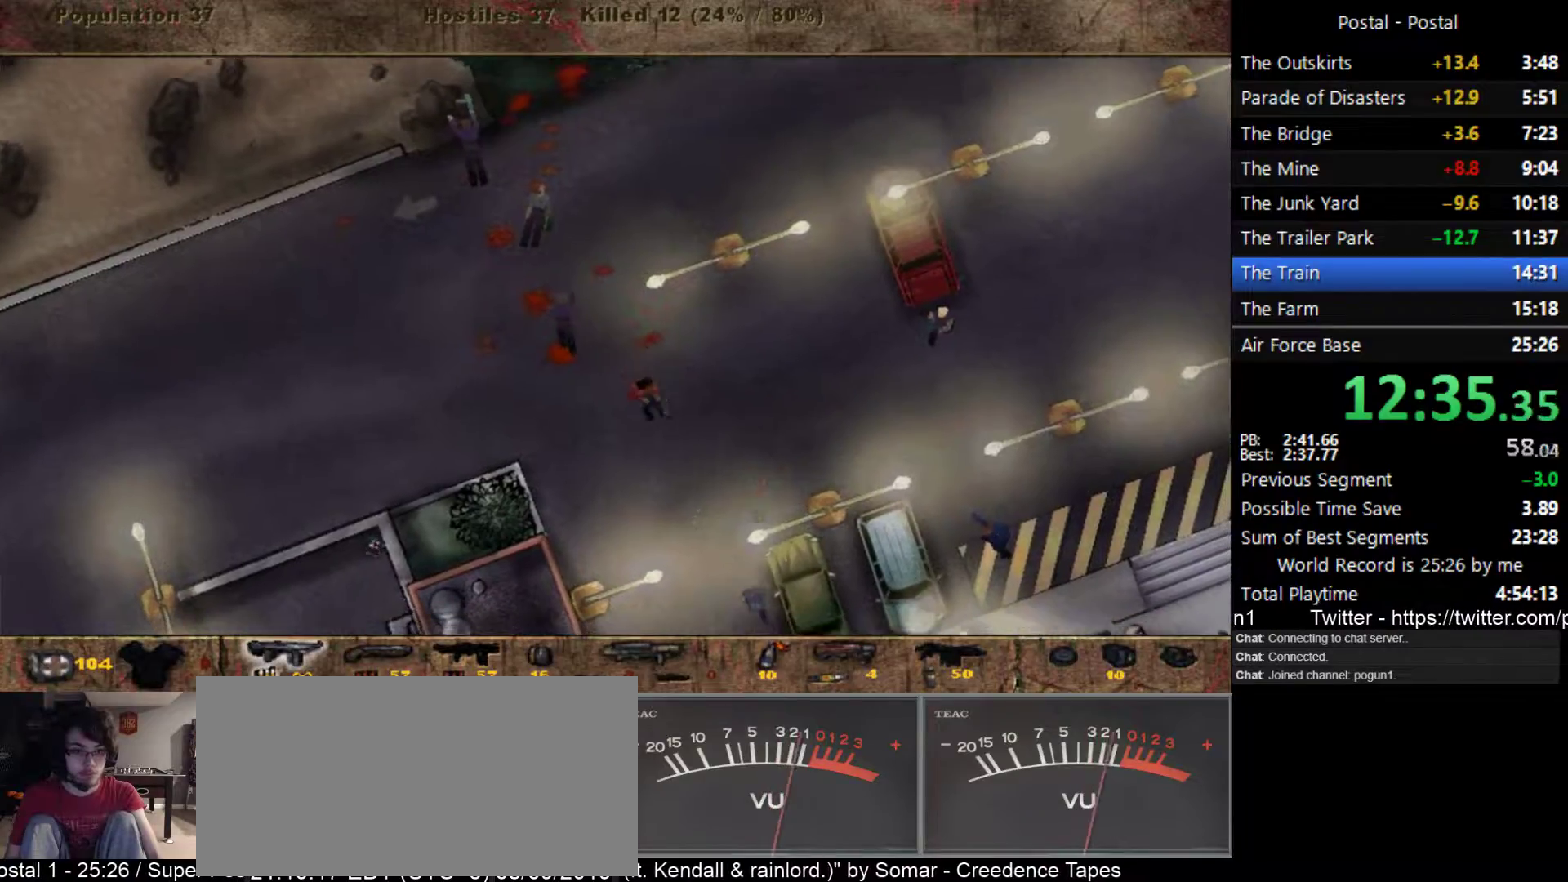
Gameplay with keyboard; each line is a JSON object with the keys held at the frame after it. "events" lists presses ("down") and releases ("up") of ".", "/", "0", "1", "2", "3", "4", "5", "6", "7", "8", "9", "a", "alt_l", "alt_r", "b", "backslash", "backspace", "c", "caps_lock", "comma", "ctrl_l", "ctrl_r", "d", "e", "equals", "escape", "f", "f1", "f10", "f11", "f12", "f2", "f3", "f4", "f5", "f6", "f7", "f8", "f9", "g", "h", "i", "j", "k", "l", "lbracket", "m", "minus", "n", "o", "p", "q", "quote", "r", "rbracket", "return", "s", "semicolon", "shift_l", "shift_r", "space", "super_l", "super_r", "t", "tab", "tilde", "u", "v", "w", "x", "y" and "z" between this image and that frame as [ms after this image, input, new state], when the widget could be followed in between. No other keys are recorded. Mouse input is not recorded.
{"keys": ["s"], "events": []}
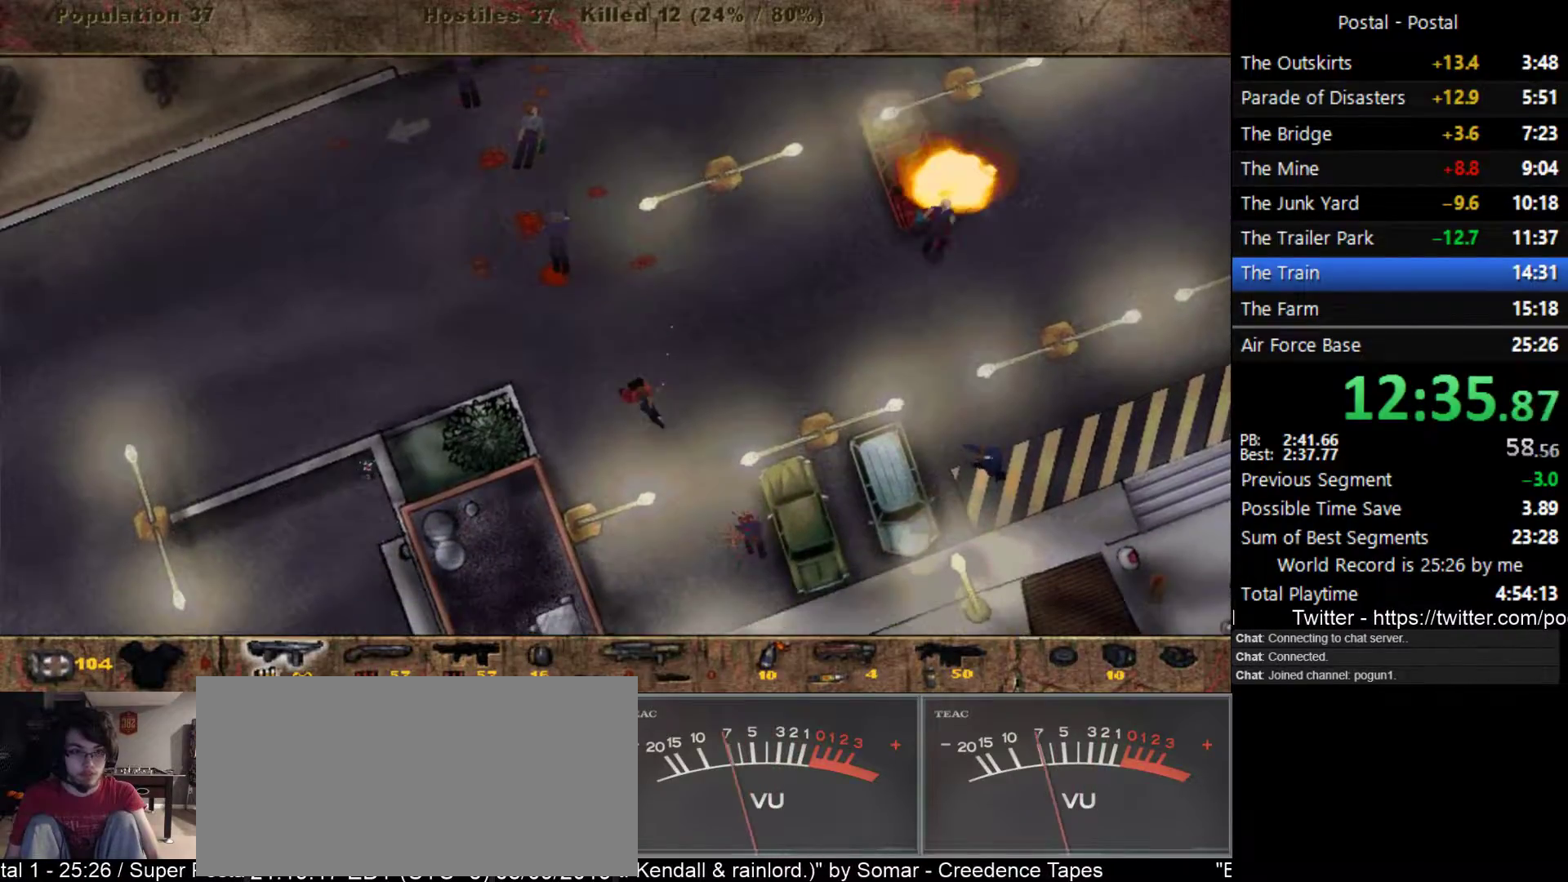
{"keys": ["d", "s"], "events": [[367, "d", "down"]]}
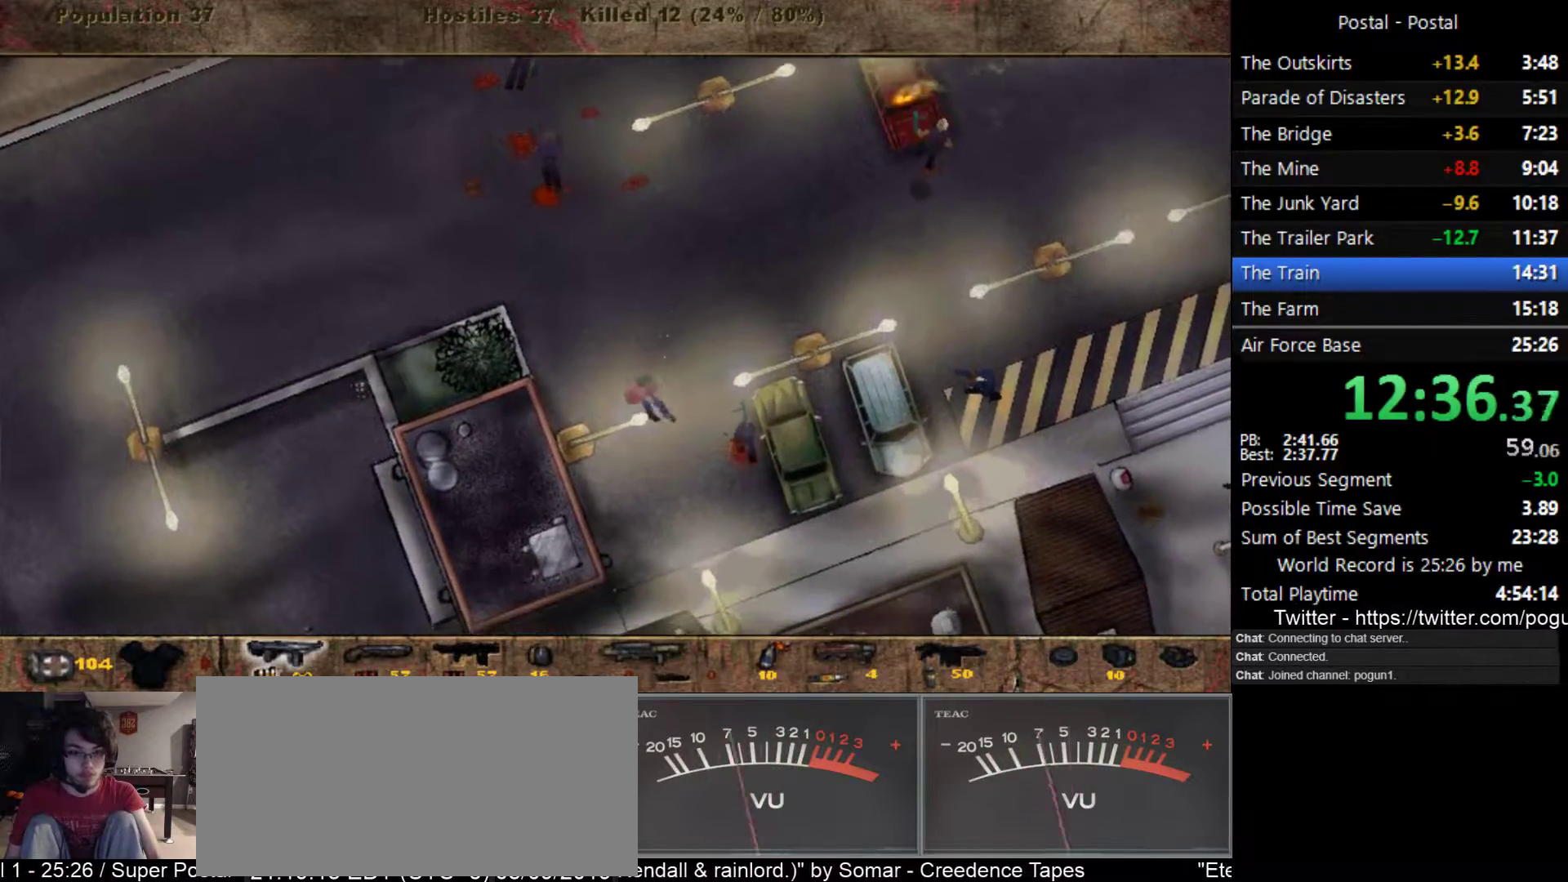
{"keys": [], "events": [[133, "d", "up"], [250, "s", "up"], [267, "2", "down"], [350, "2", "up"]]}
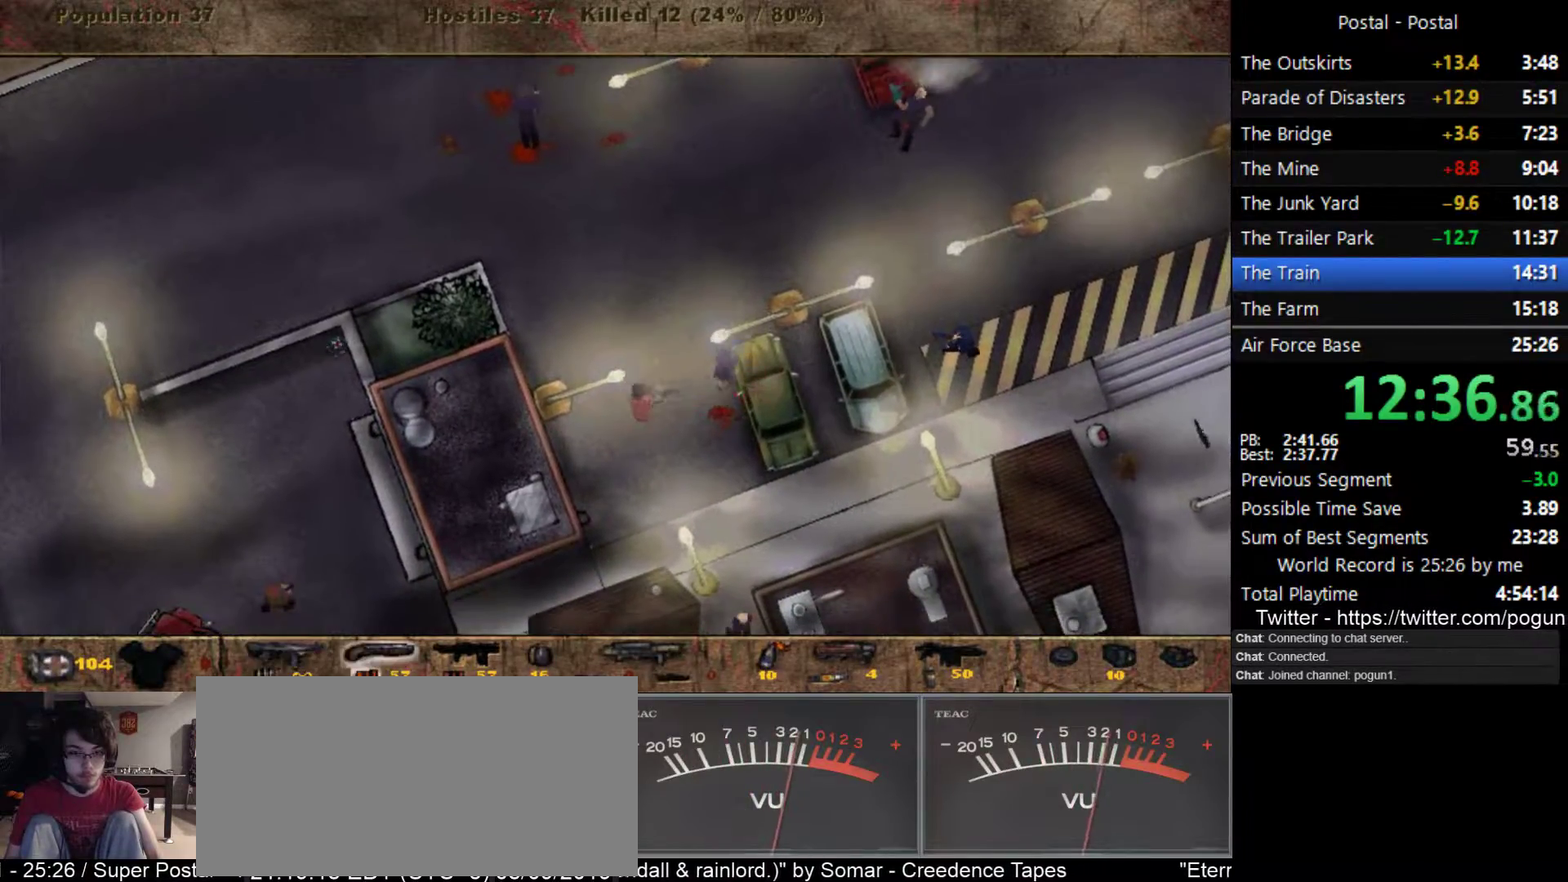
{"keys": [], "events": []}
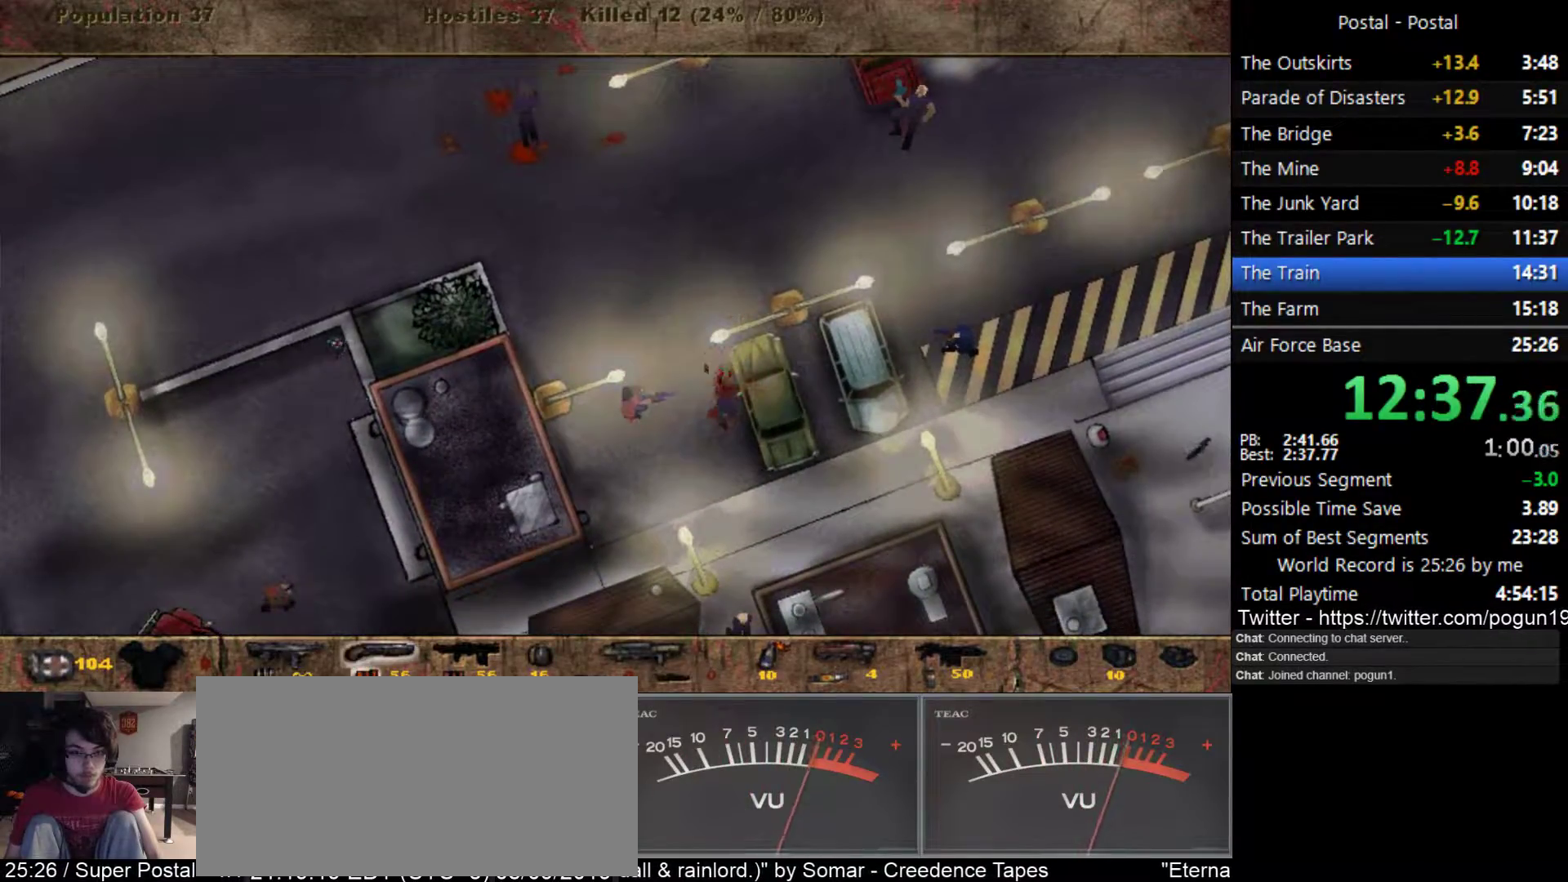
{"keys": [], "events": []}
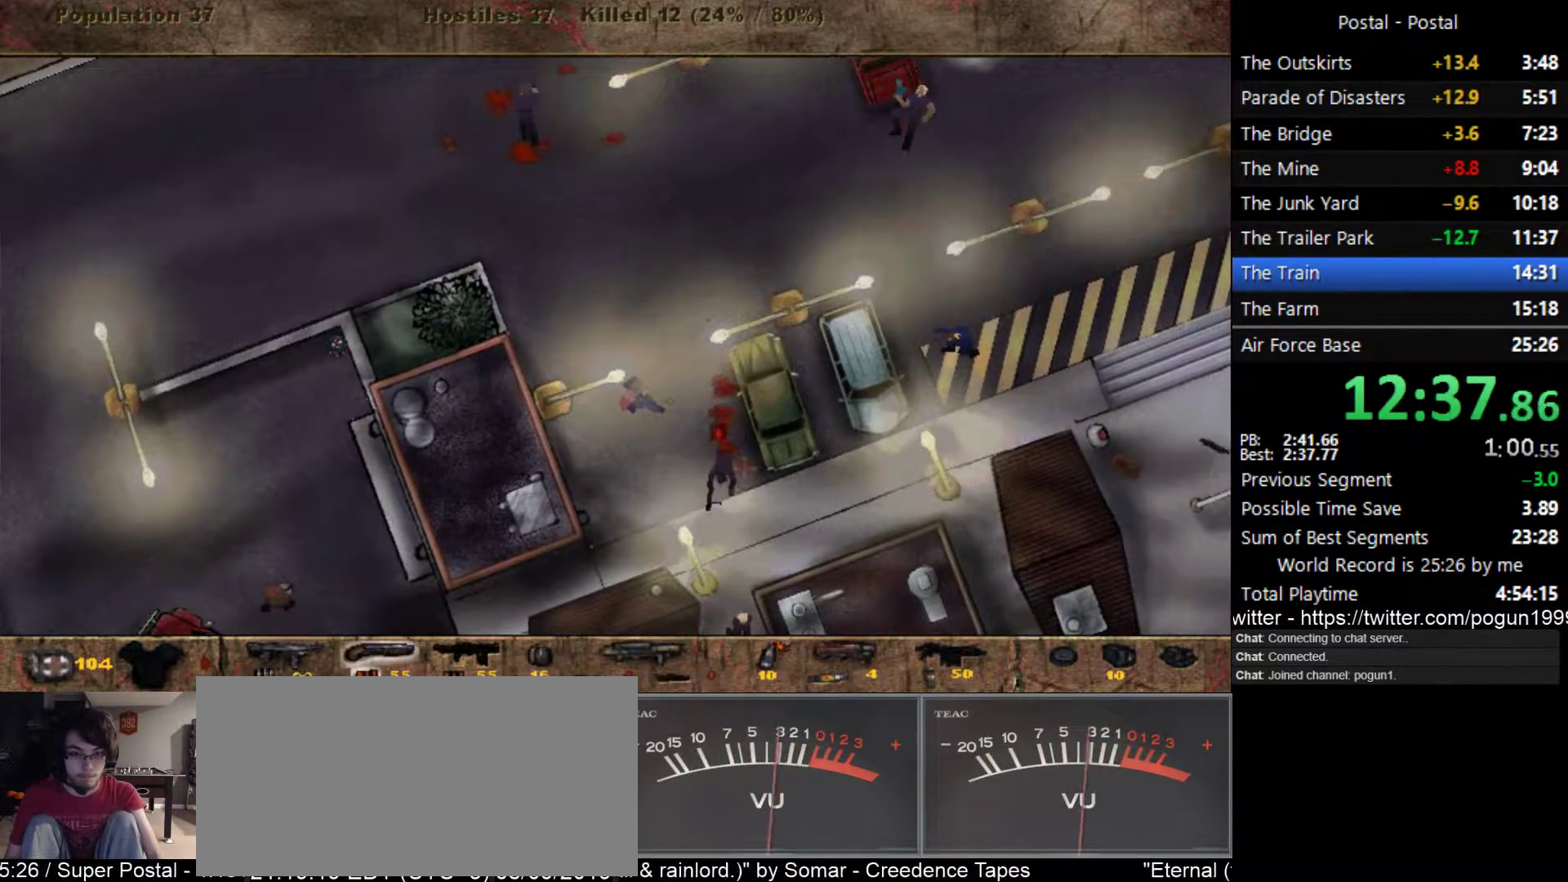
{"keys": ["d", "s"], "events": [[100, "s", "down"], [200, "1", "down"], [317, "1", "up"], [383, "d", "down"]]}
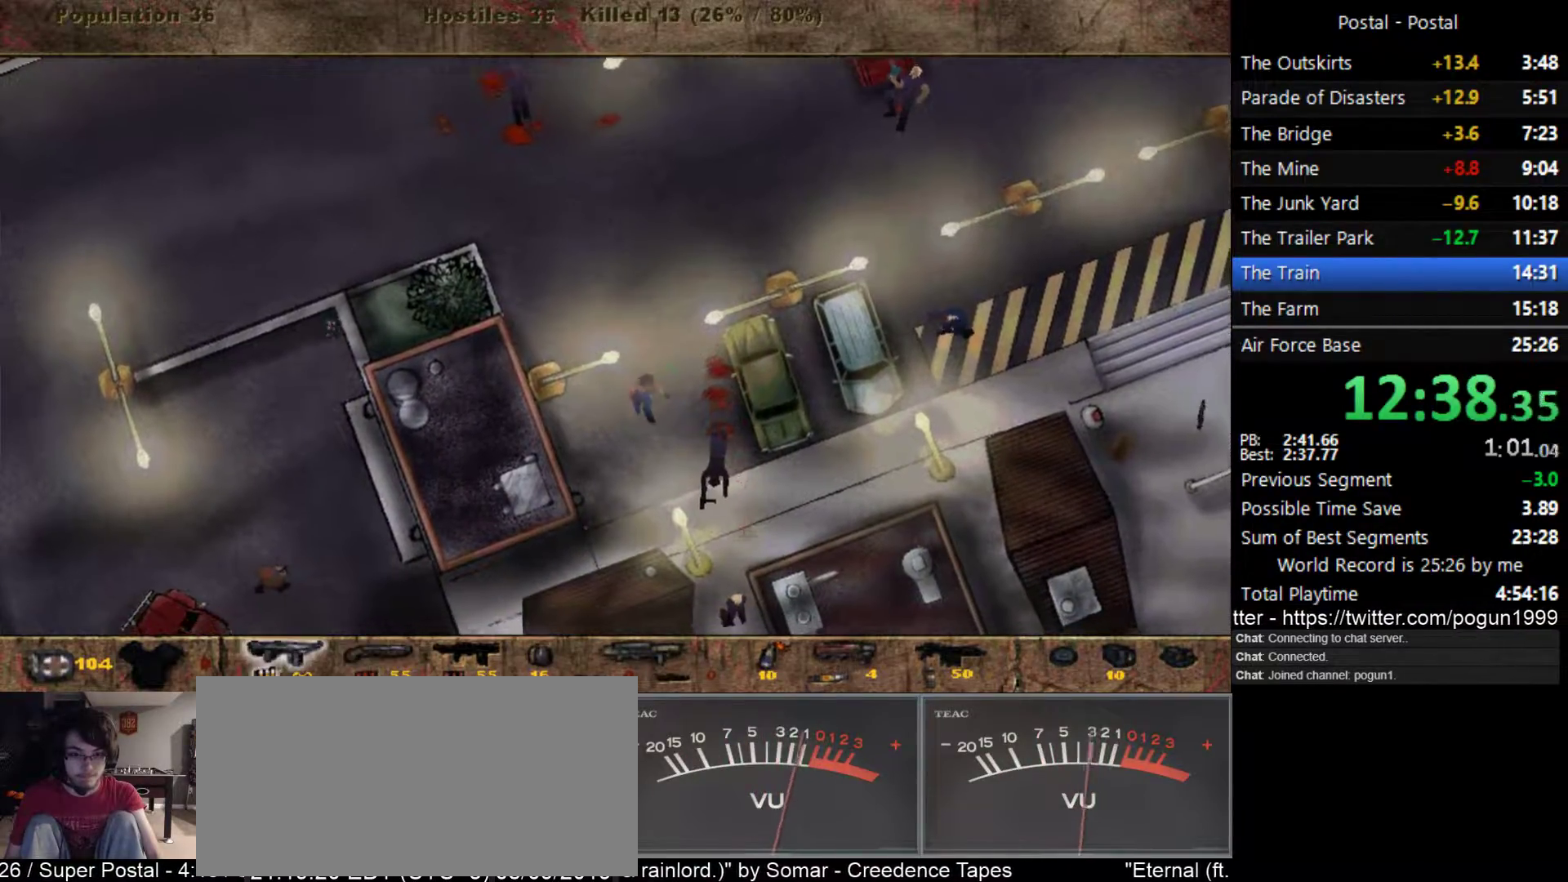
{"keys": ["s"], "events": [[317, "d", "up"]]}
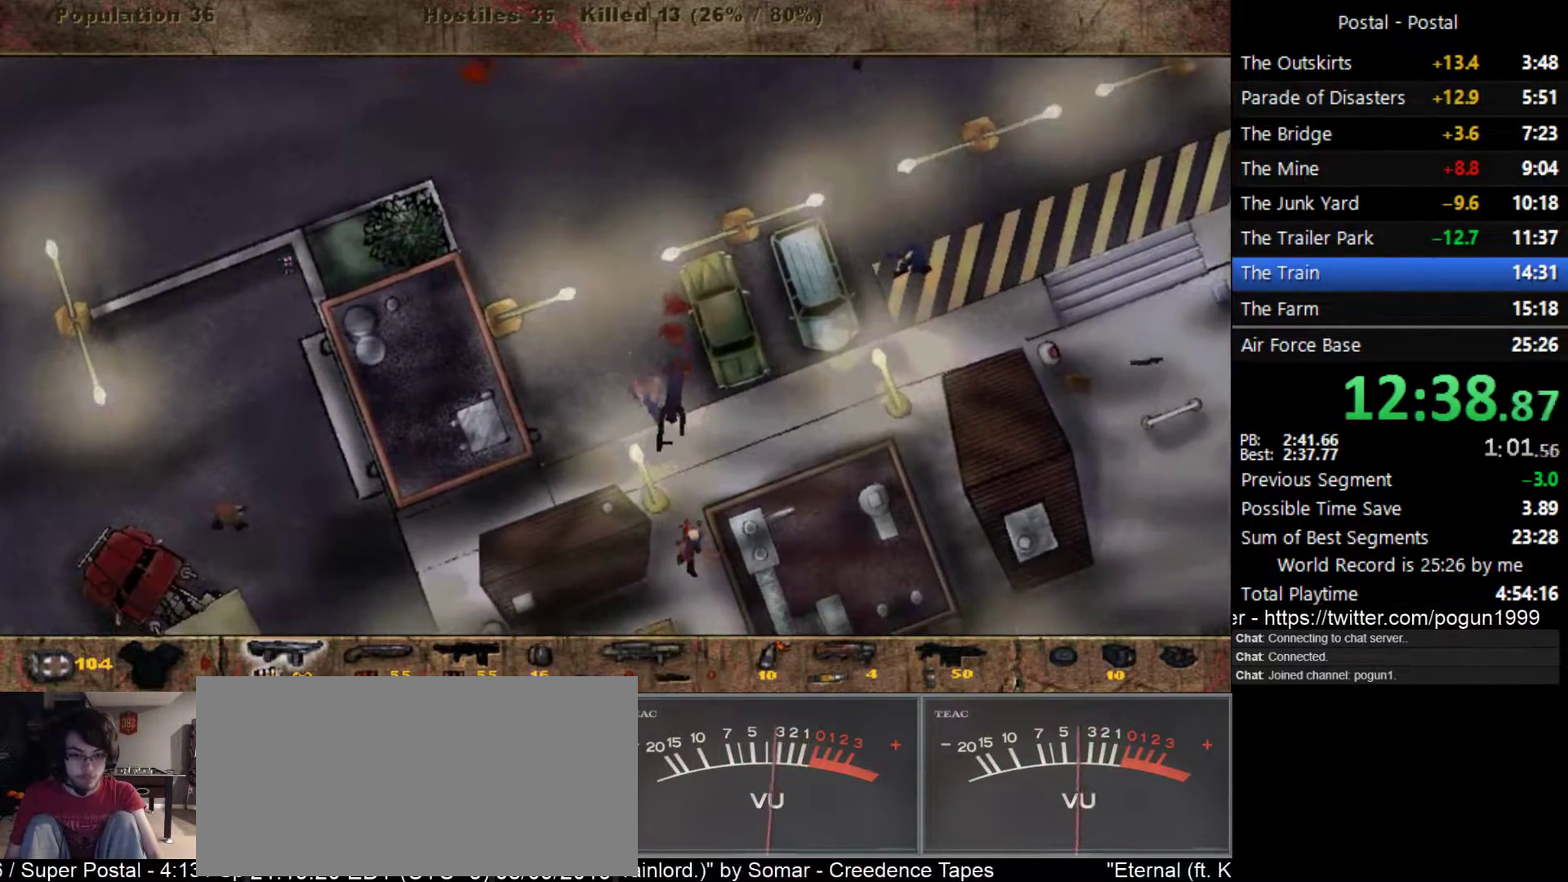
{"keys": ["d", "s"], "events": [[17, "d", "down"], [233, "d", "up"], [483, "d", "down"]]}
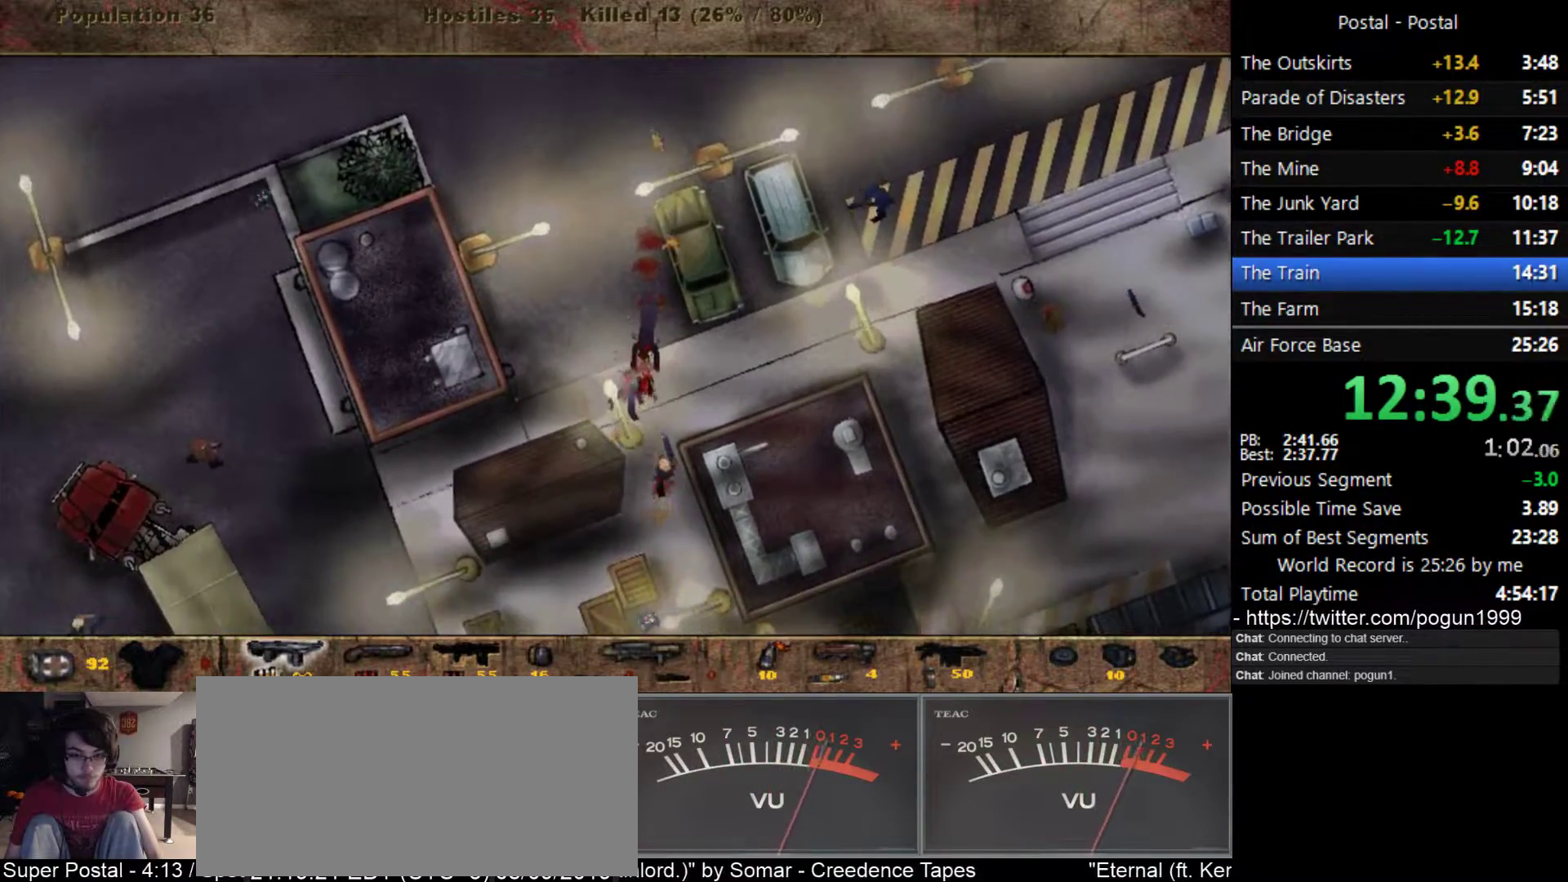
{"keys": ["w"], "events": [[100, "d", "up"], [167, "s", "up"], [267, "w", "down"]]}
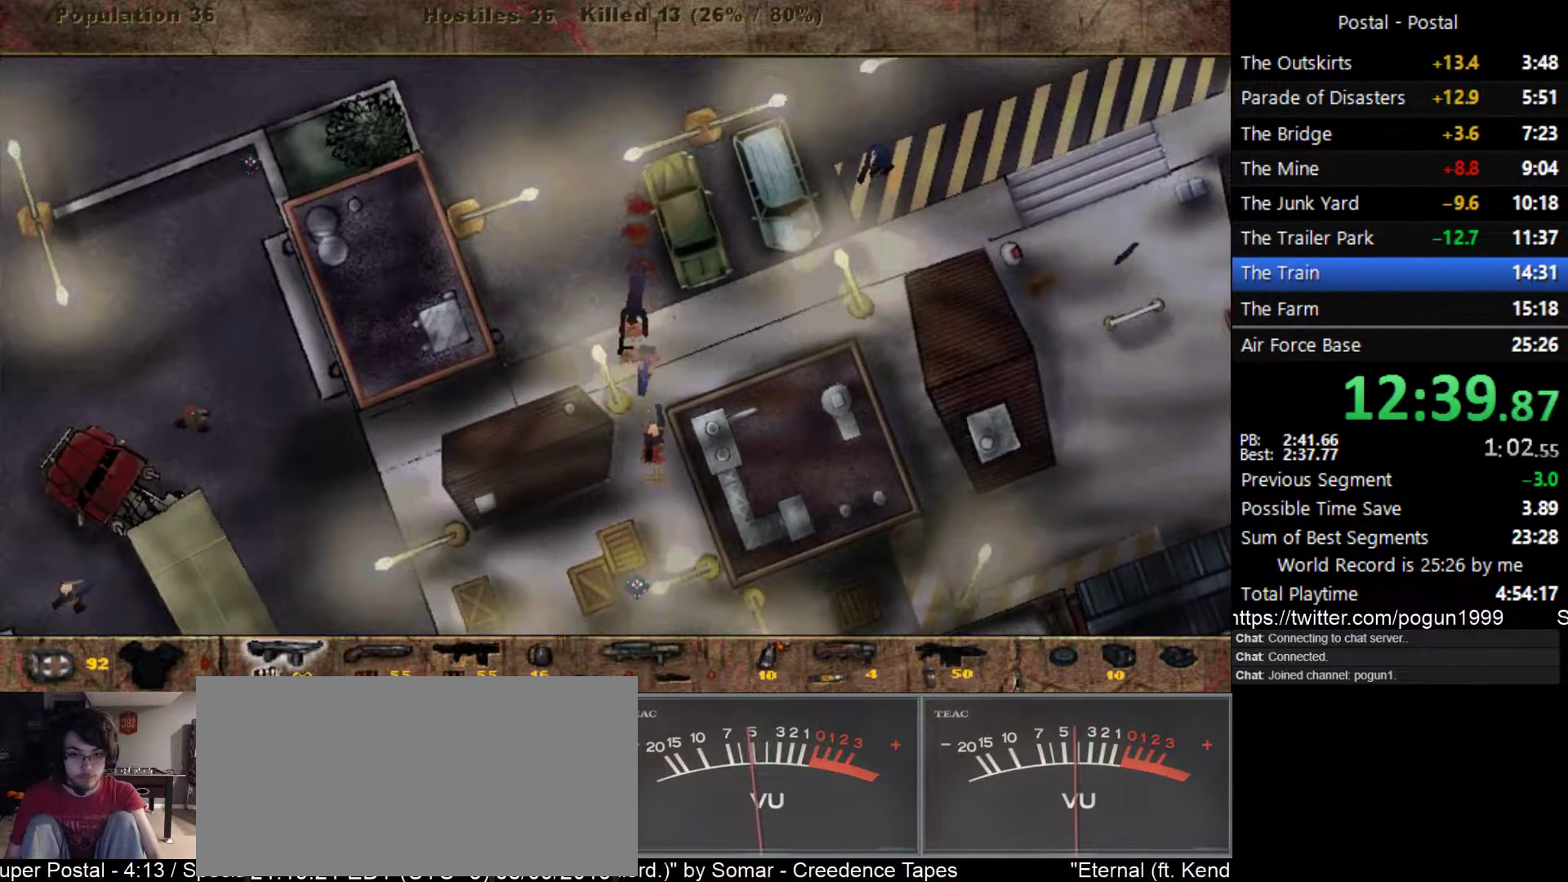
{"keys": ["d"], "events": [[83, "a", "down"], [117, "w", "up"], [167, "d", "down"], [183, "a", "up"], [233, "s", "down"], [267, "d", "up"], [367, "s", "up"], [383, "d", "down"]]}
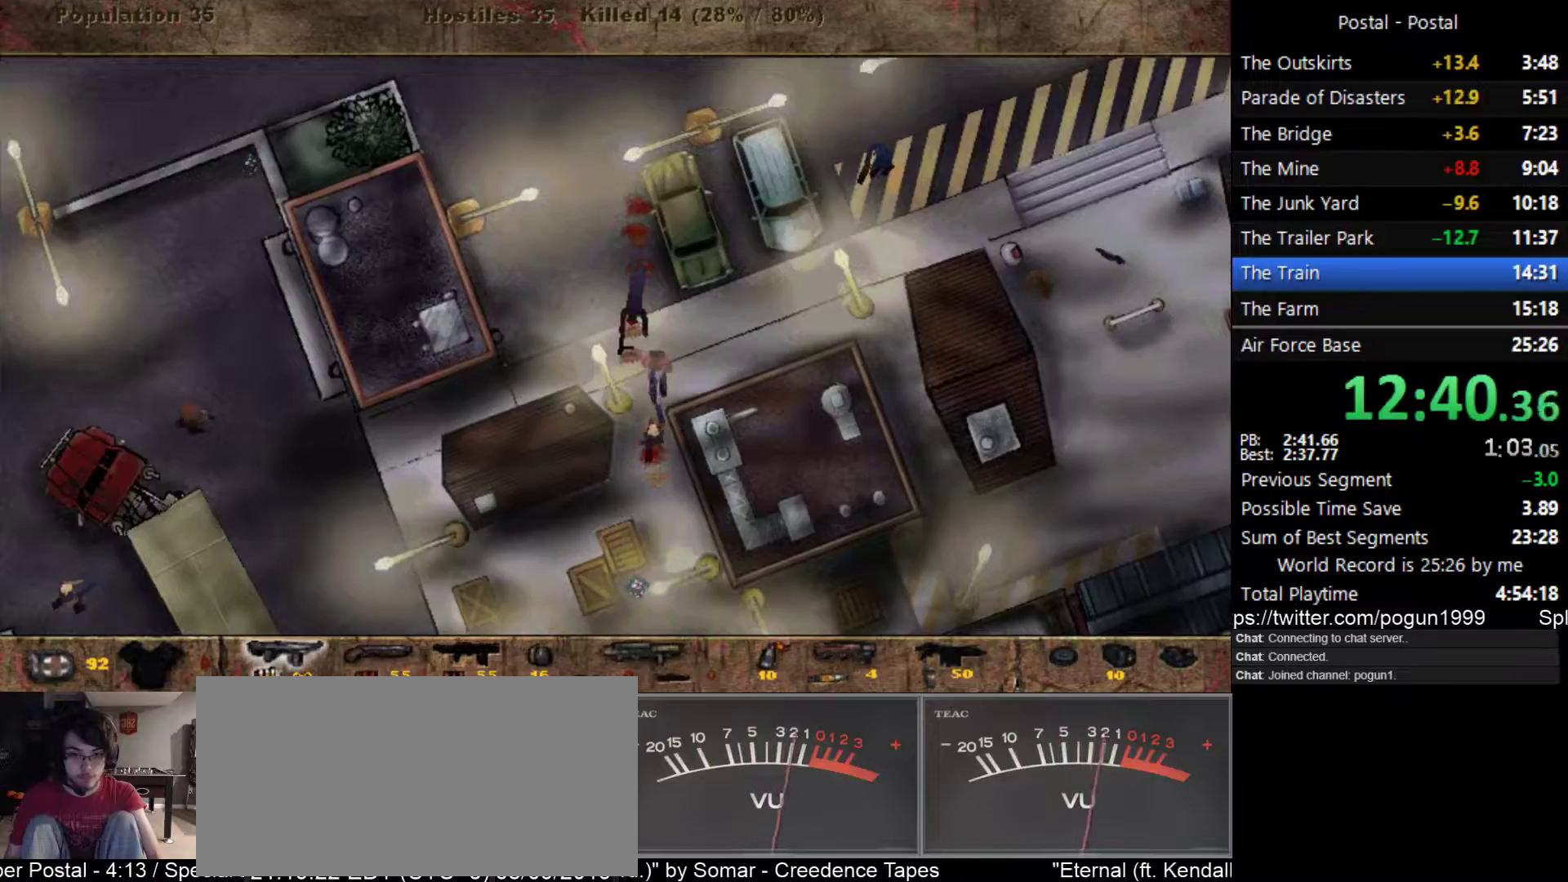
{"keys": ["s"], "events": [[50, "s", "down"], [100, "d", "up"], [117, "a", "down"], [500, "a", "up"]]}
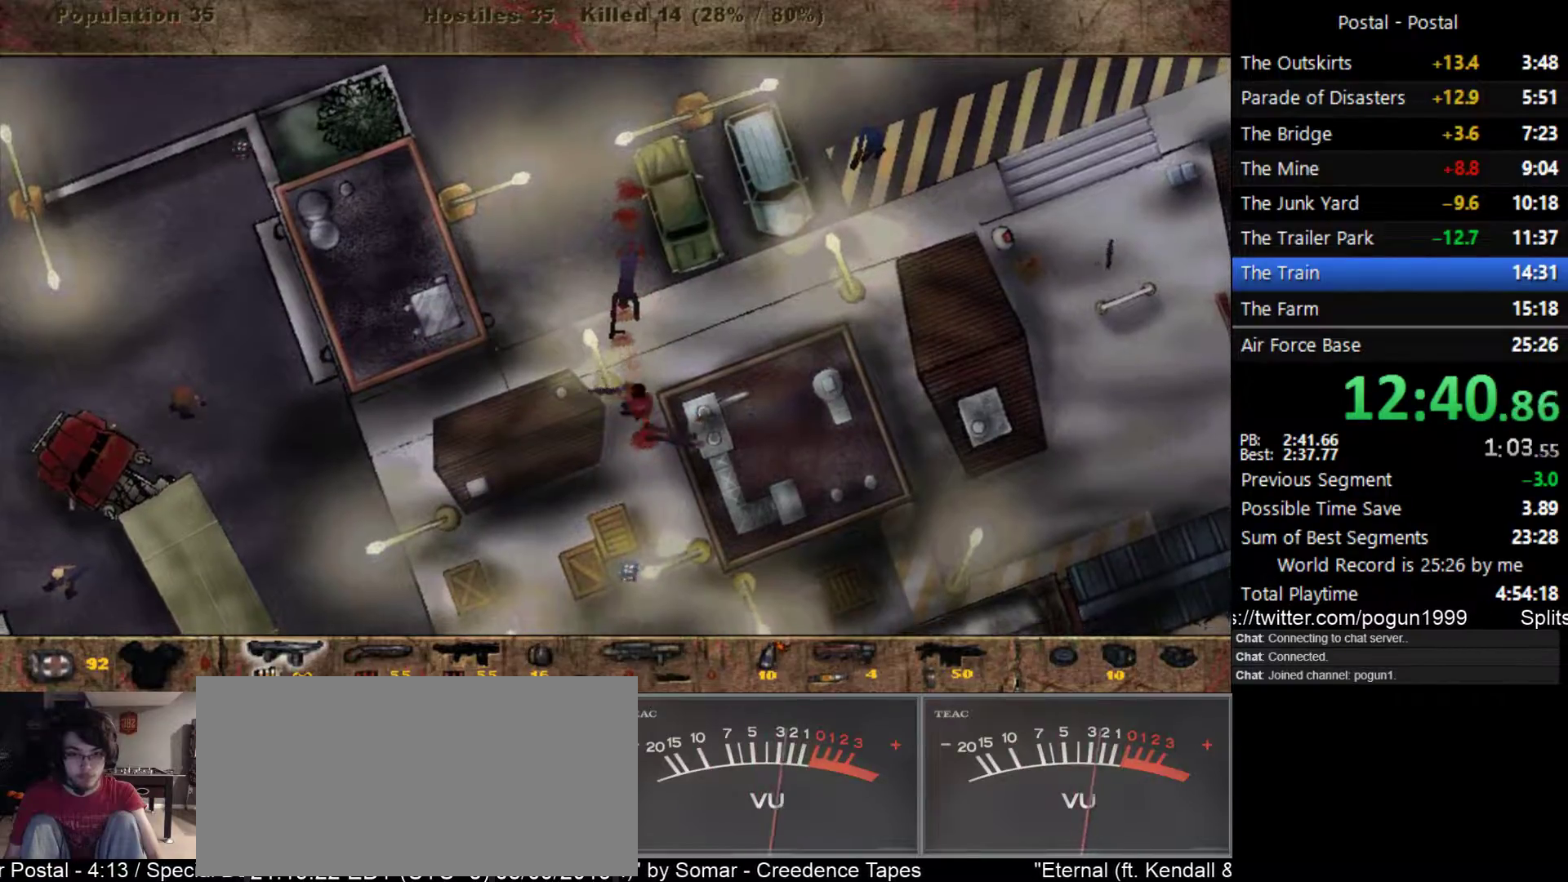
{"keys": ["d", "s"], "events": [[300, "d", "down"]]}
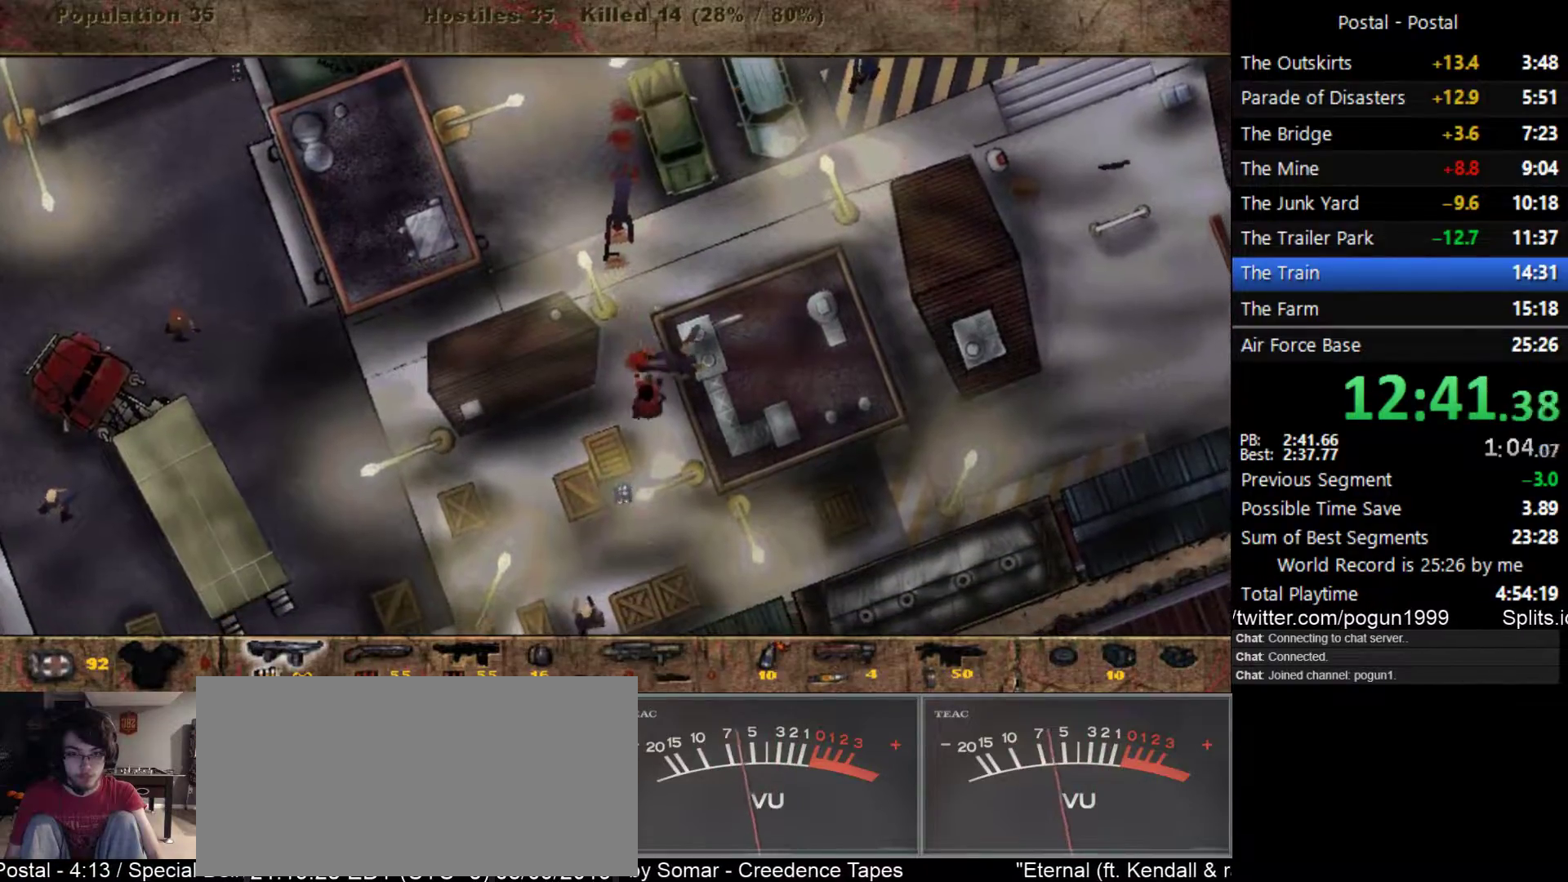
{"keys": ["a", "s"], "events": [[83, "d", "up"], [433, "a", "down"]]}
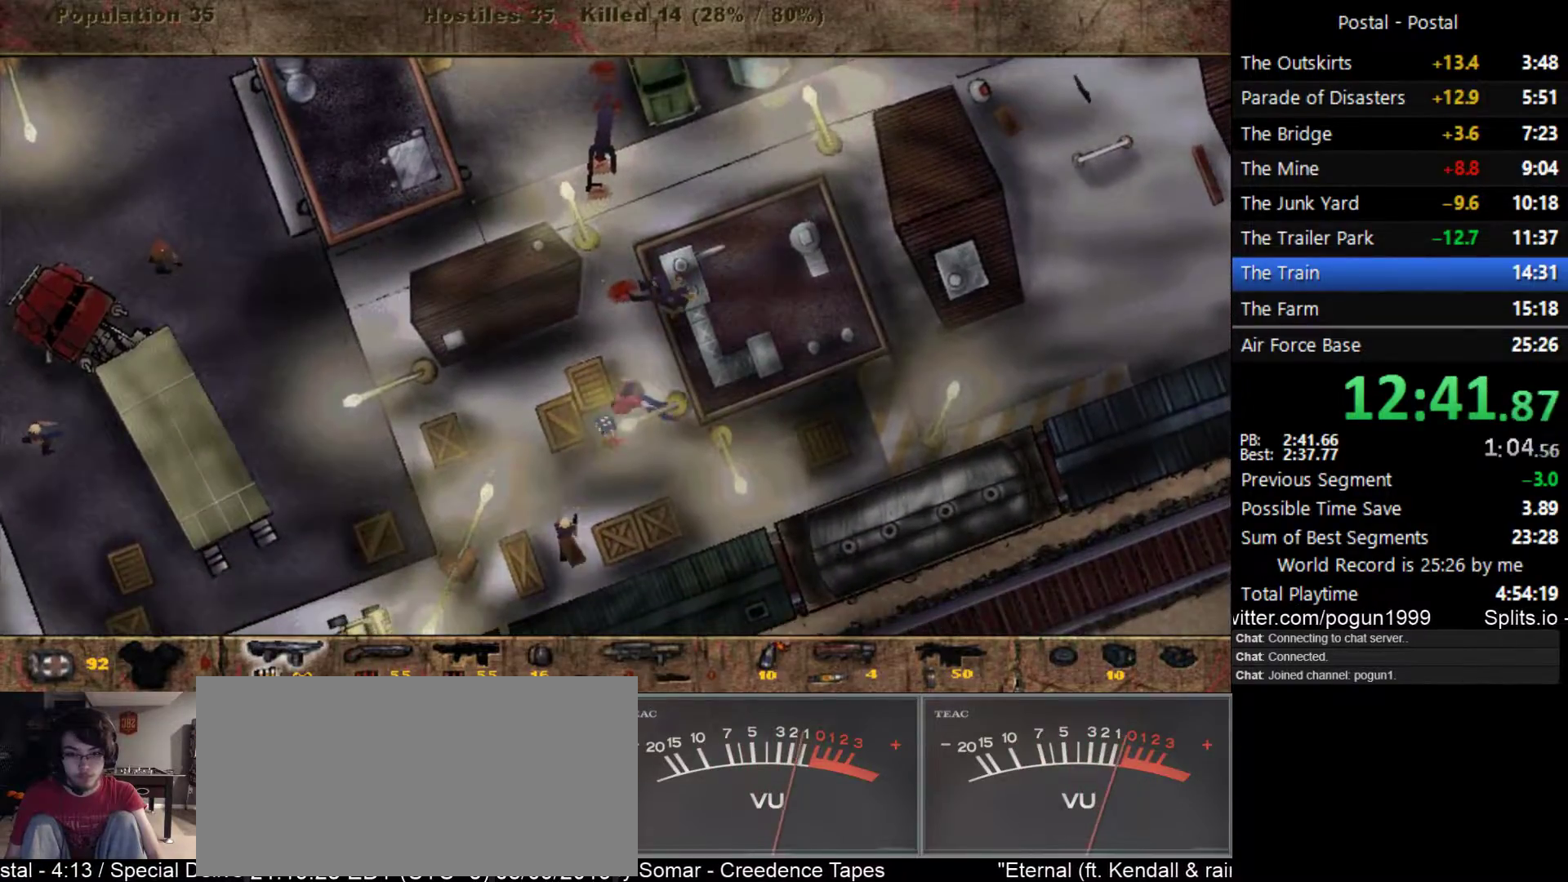
{"keys": [], "events": [[200, "a", "up"], [350, "2", "down"], [400, "s", "up"], [450, "2", "up"]]}
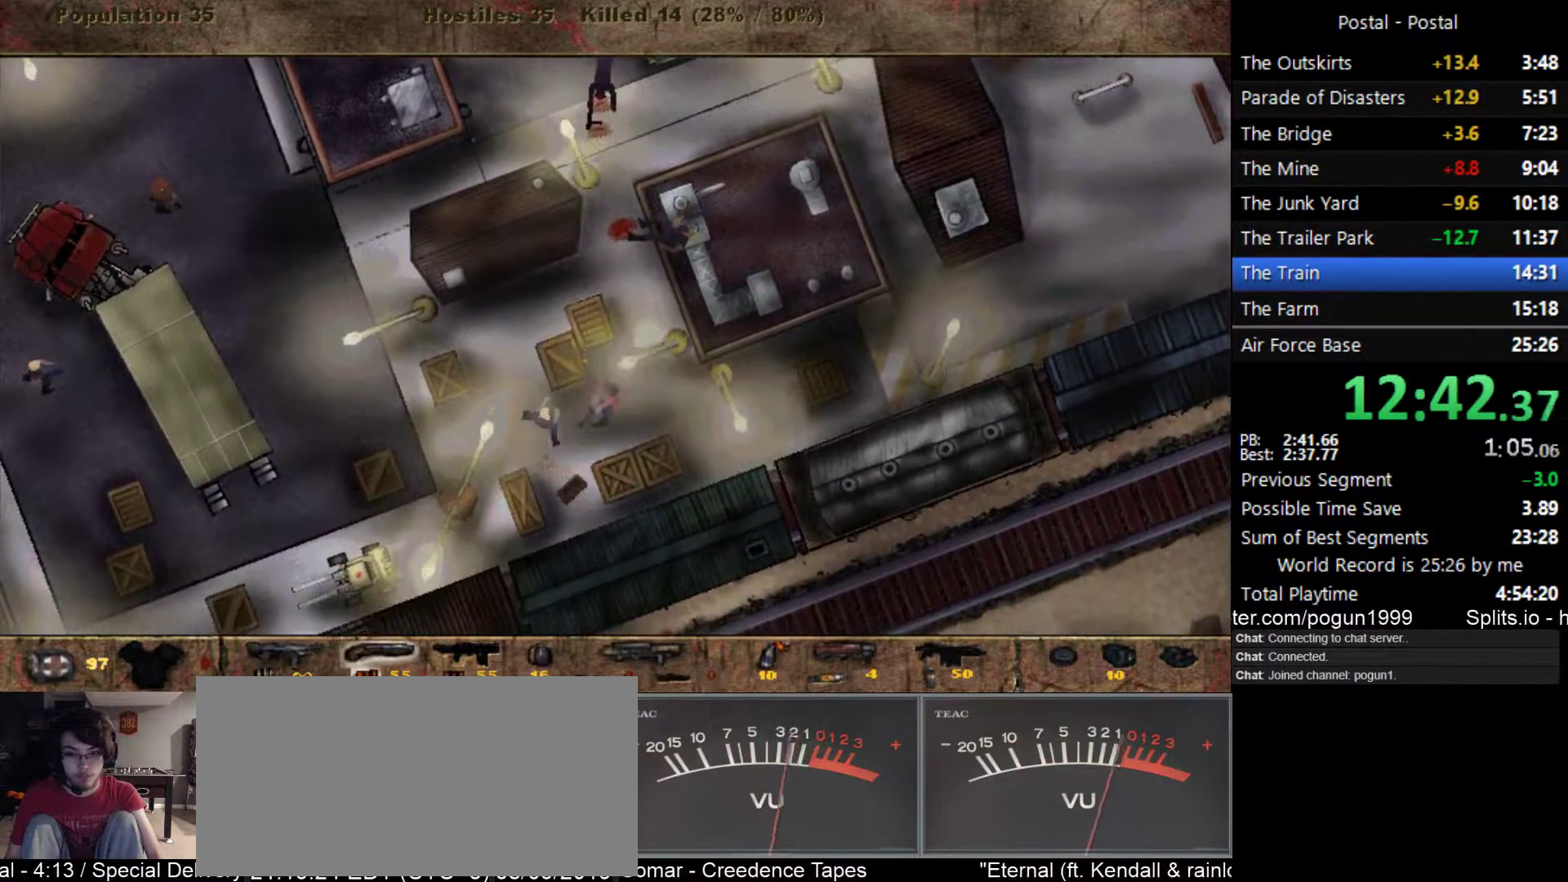
{"keys": [], "events": []}
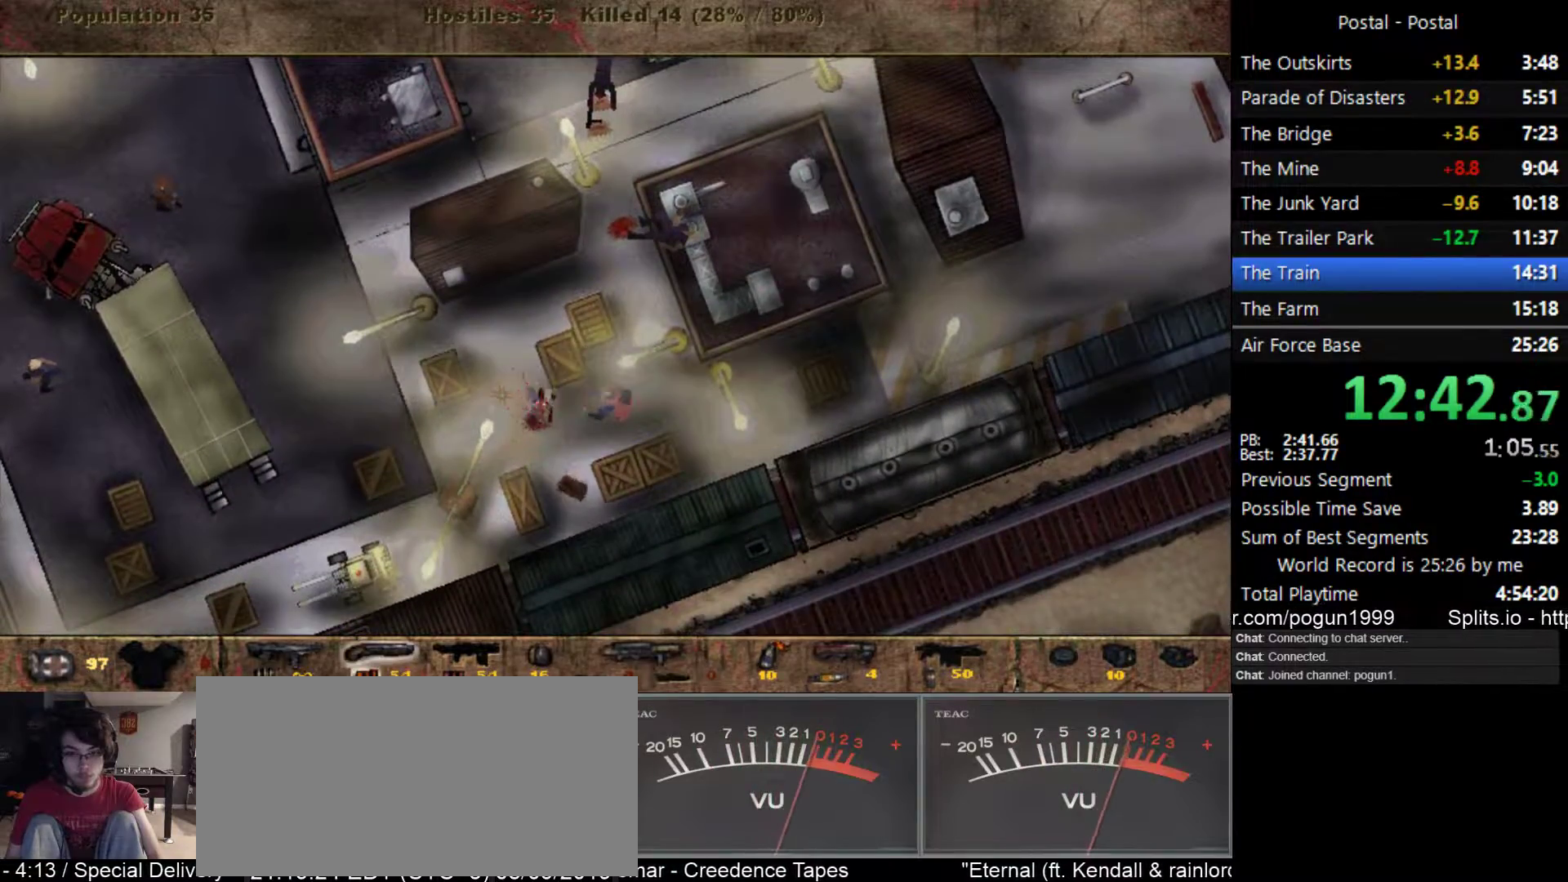
{"keys": ["1", "a", "s"], "events": [[100, "a", "down"], [183, "s", "down"], [450, "1", "down"]]}
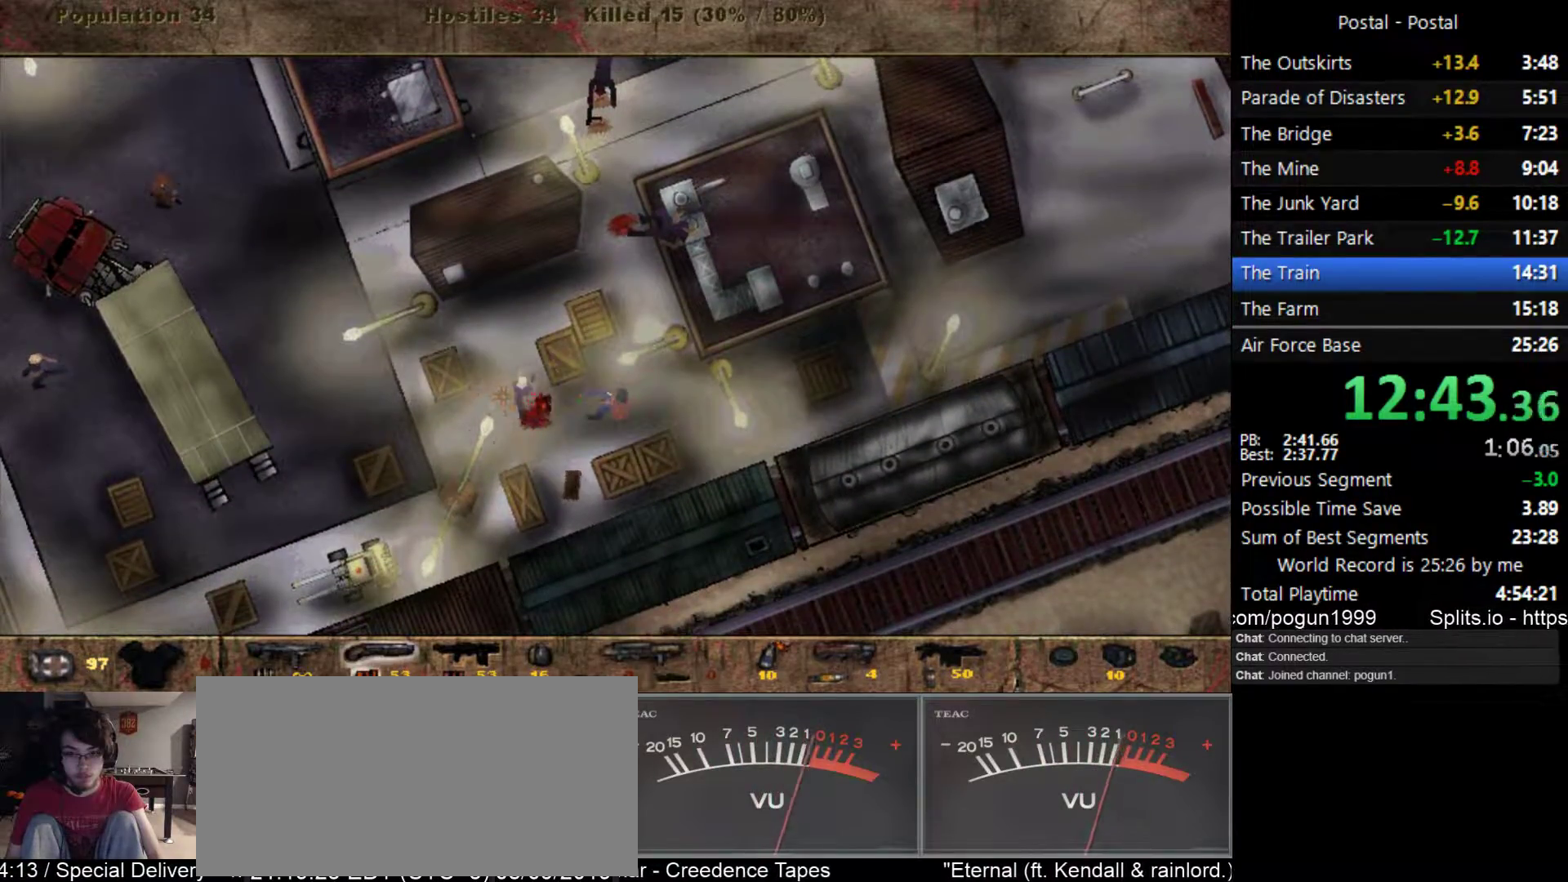
{"keys": ["a", "s"], "events": [[83, "1", "up"], [317, "s", "up"], [500, "s", "down"]]}
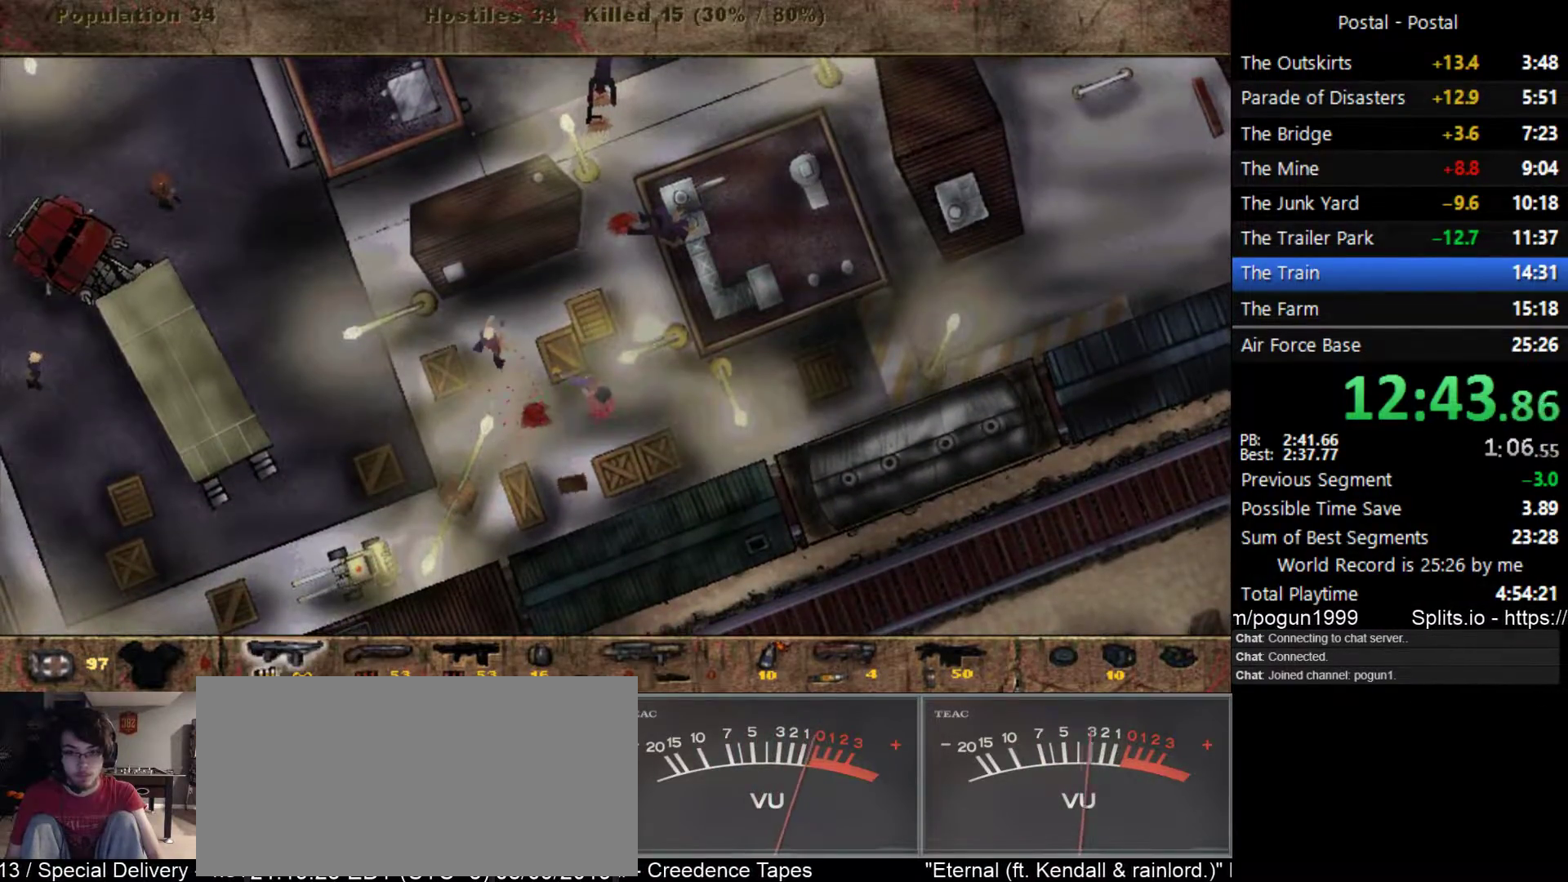
{"keys": ["s"], "events": [[267, "a", "up"], [350, "d", "down"], [500, "d", "up"]]}
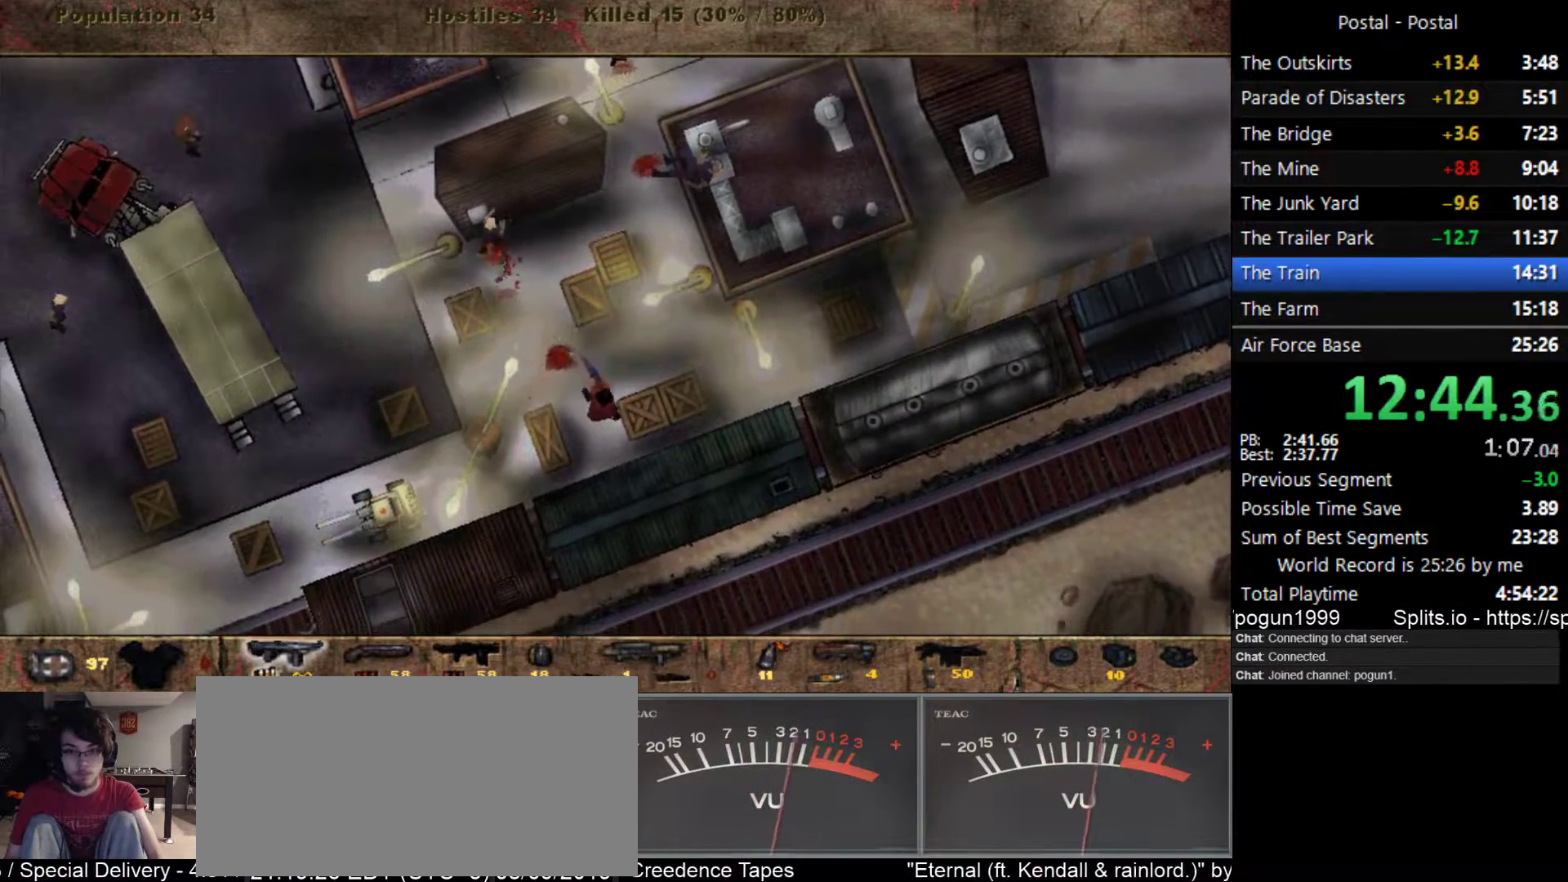
{"keys": ["a", "w"], "events": [[33, "s", "up"], [50, "a", "down"], [117, "w", "down"], [250, "a", "up"], [350, "a", "down"]]}
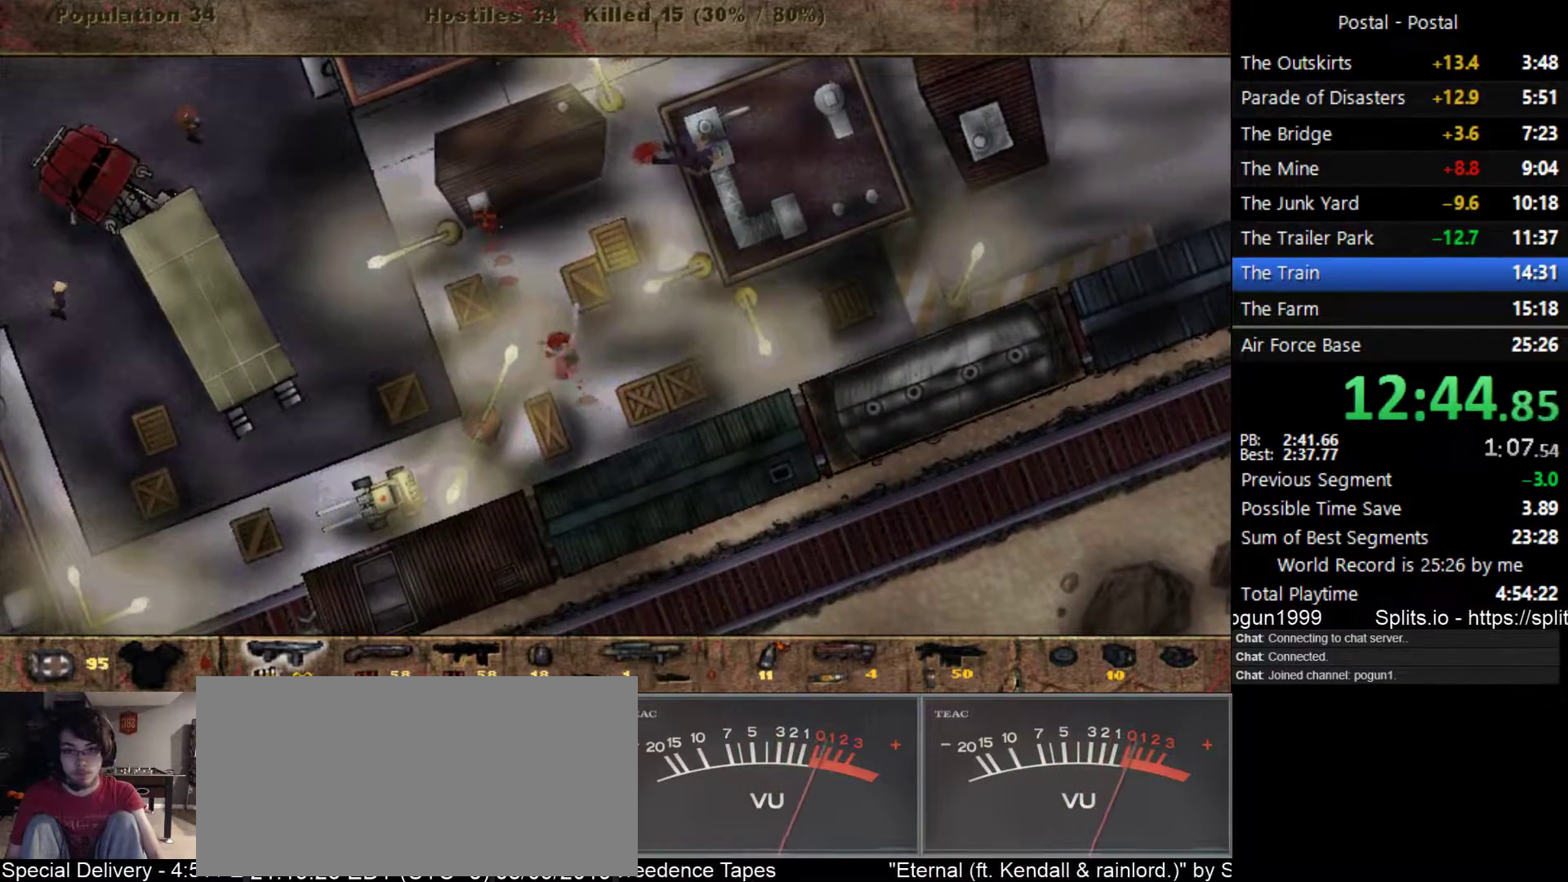
{"keys": ["w"], "events": [[17, "a", "up"], [133, "a", "down"], [300, "a", "up"]]}
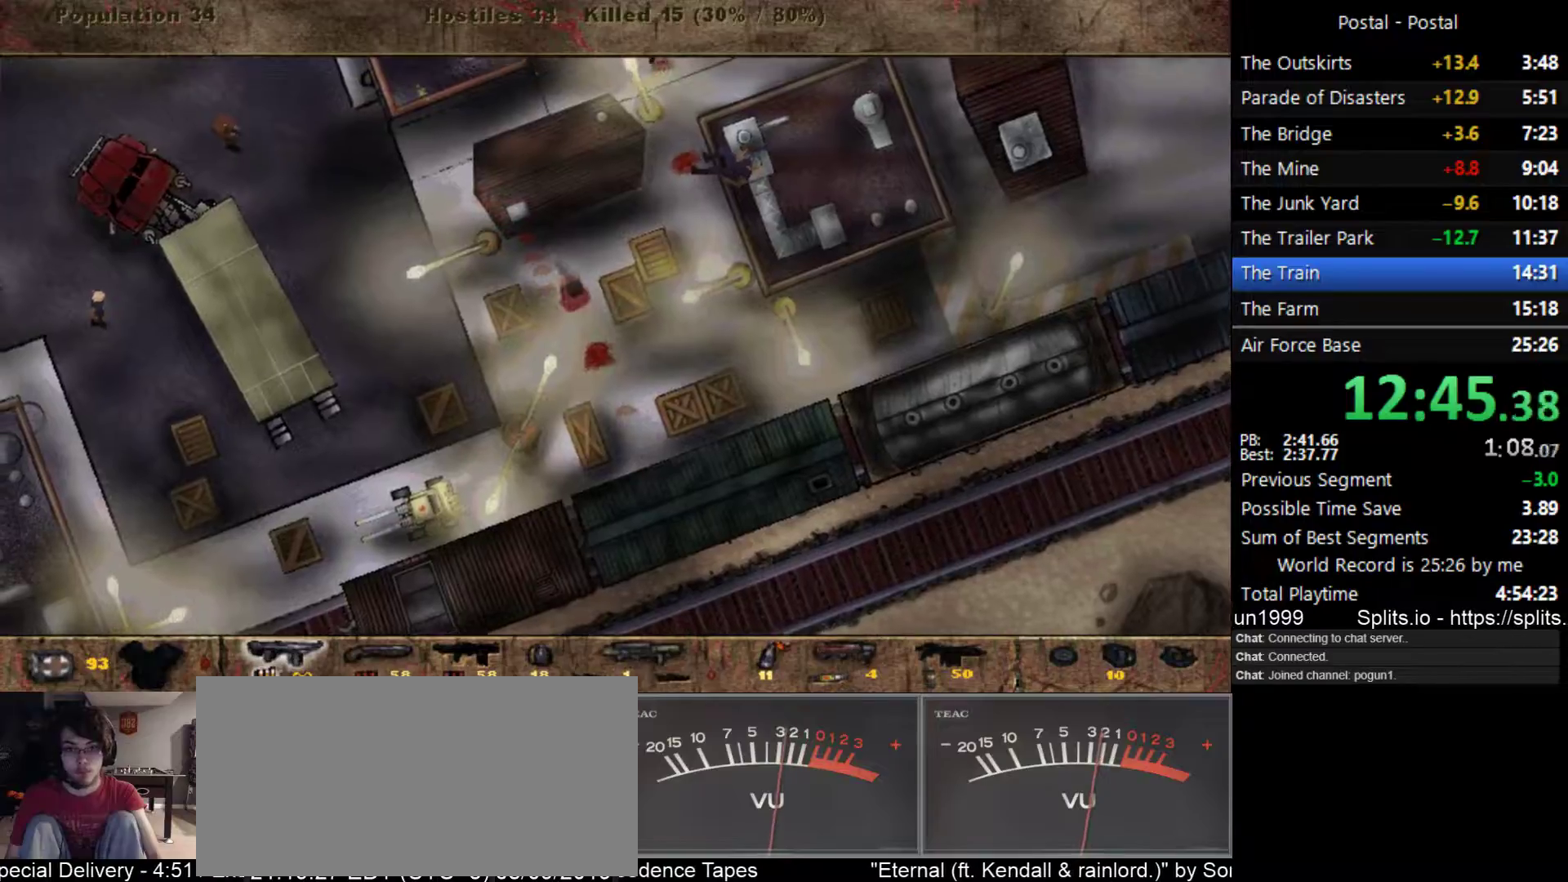
{"keys": ["d", "w"], "events": [[50, "d", "down"], [167, "d", "up"], [300, "d", "down"]]}
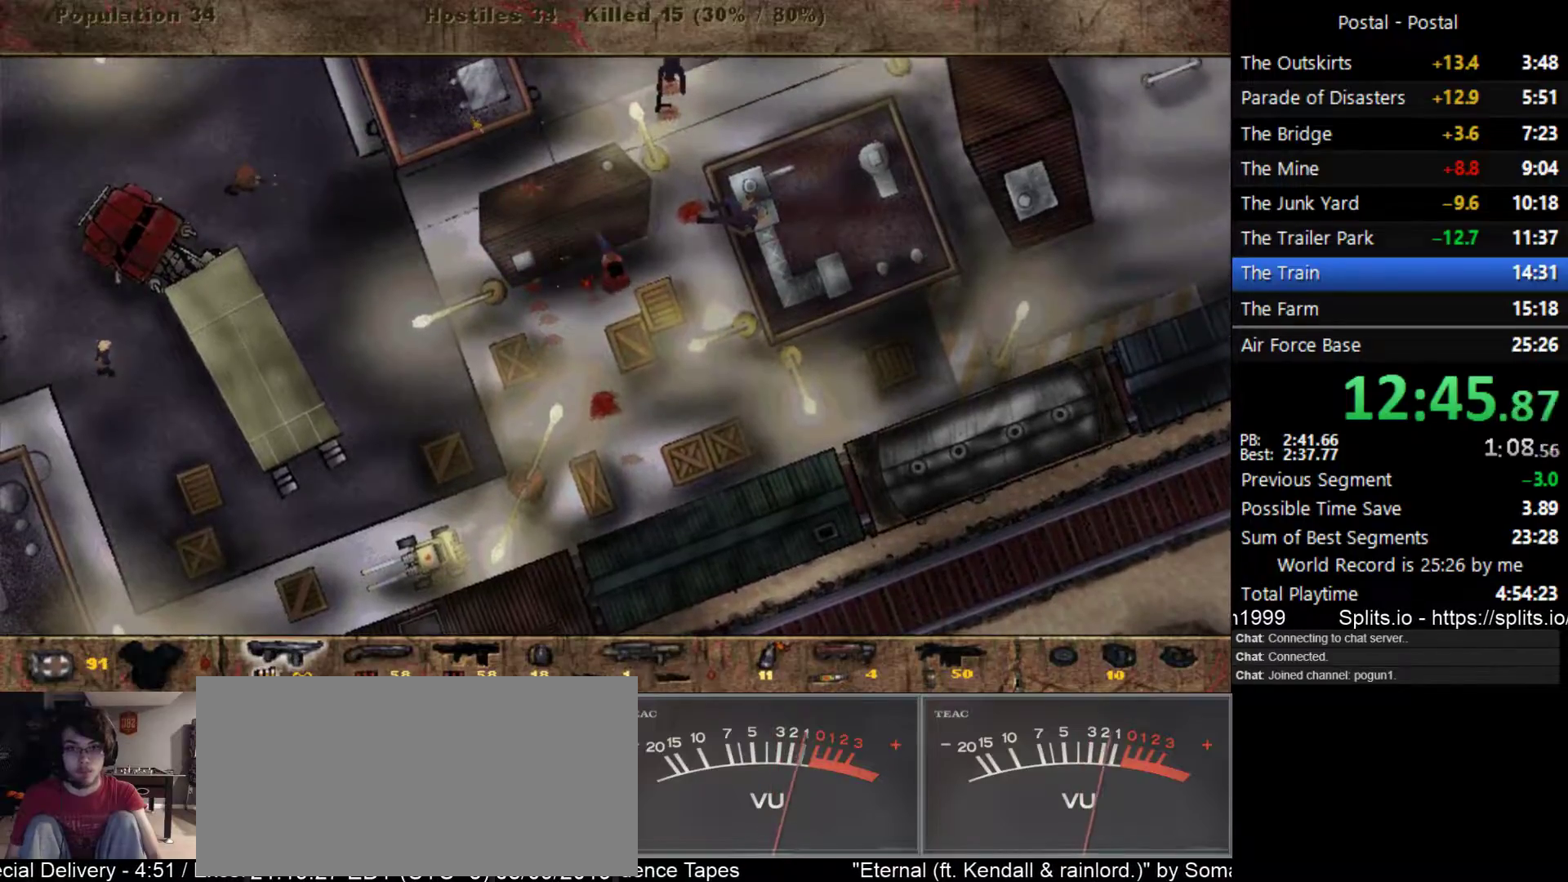
{"keys": ["w"], "events": [[483, "d", "up"]]}
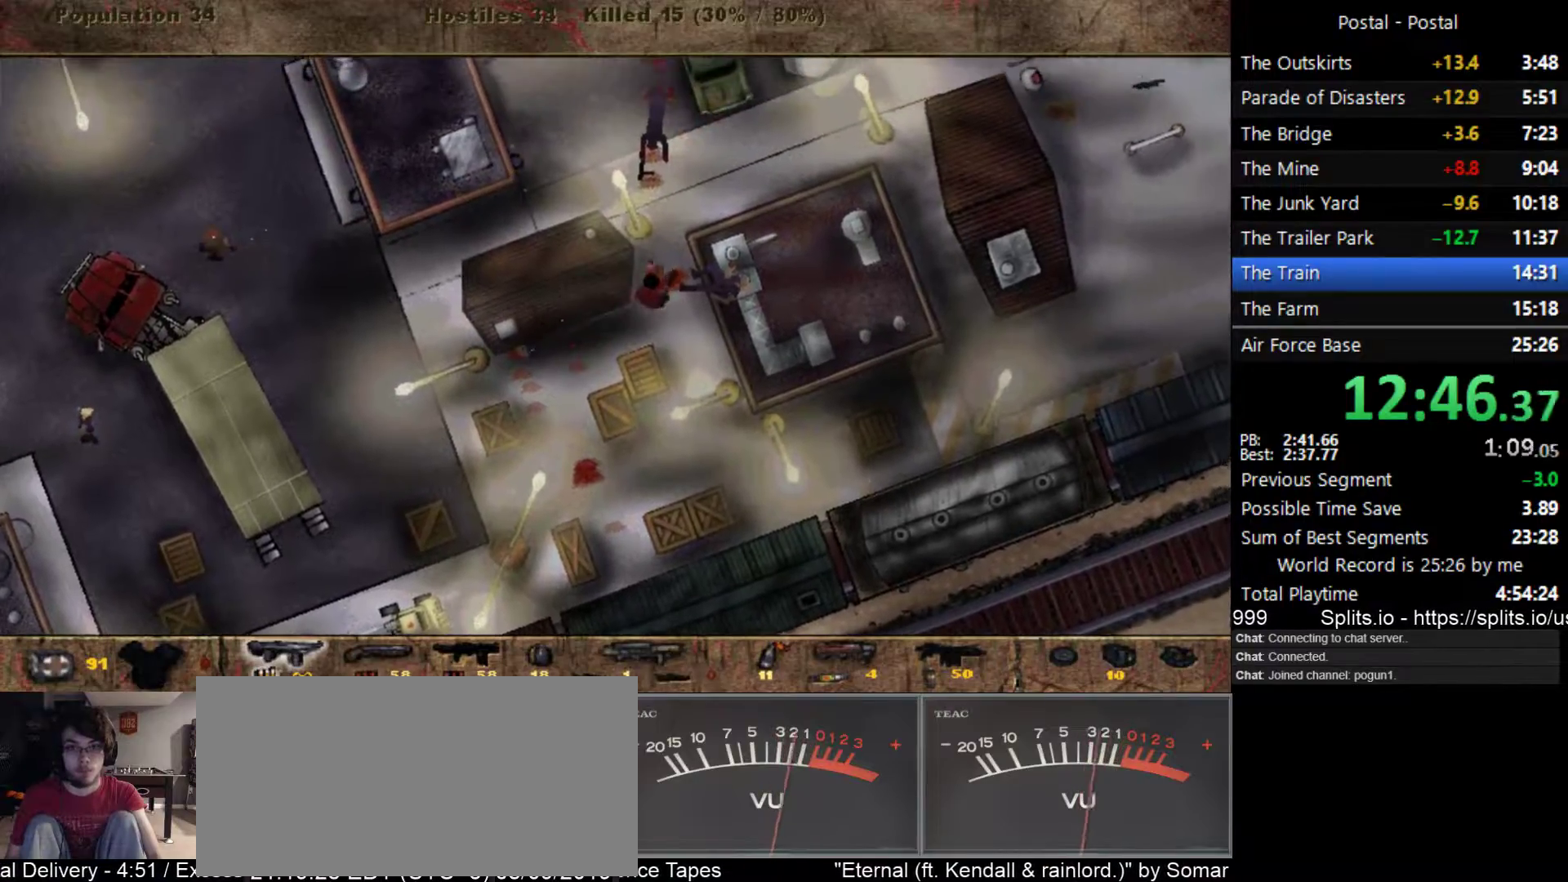
{"keys": ["d", "w"], "events": [[167, "d", "down"]]}
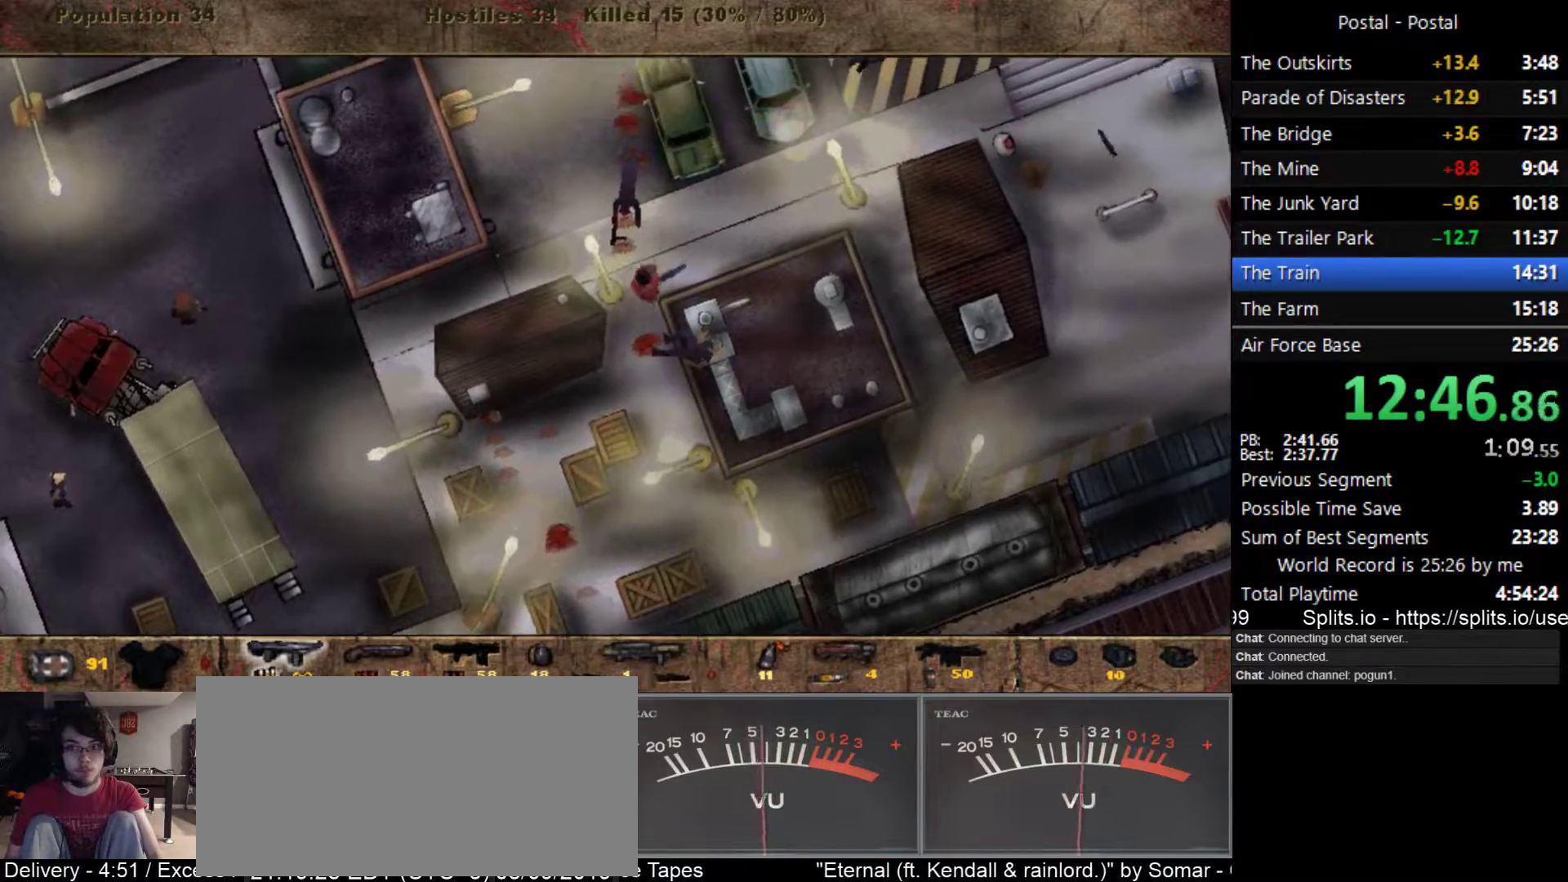
{"keys": ["d", "w"], "events": []}
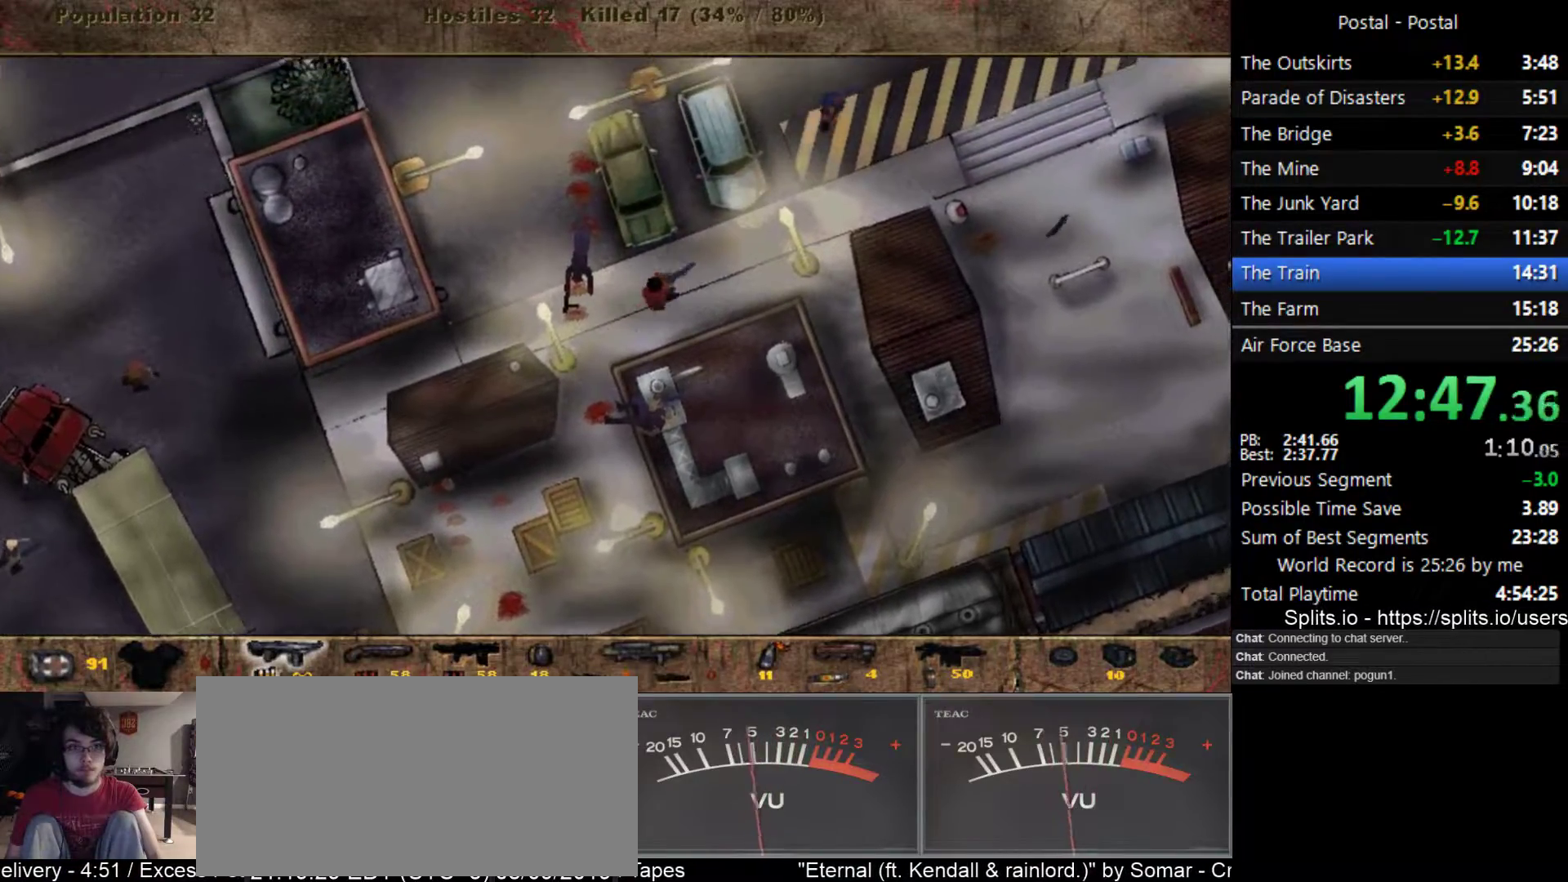
{"keys": ["d"], "events": [[367, "w", "up"]]}
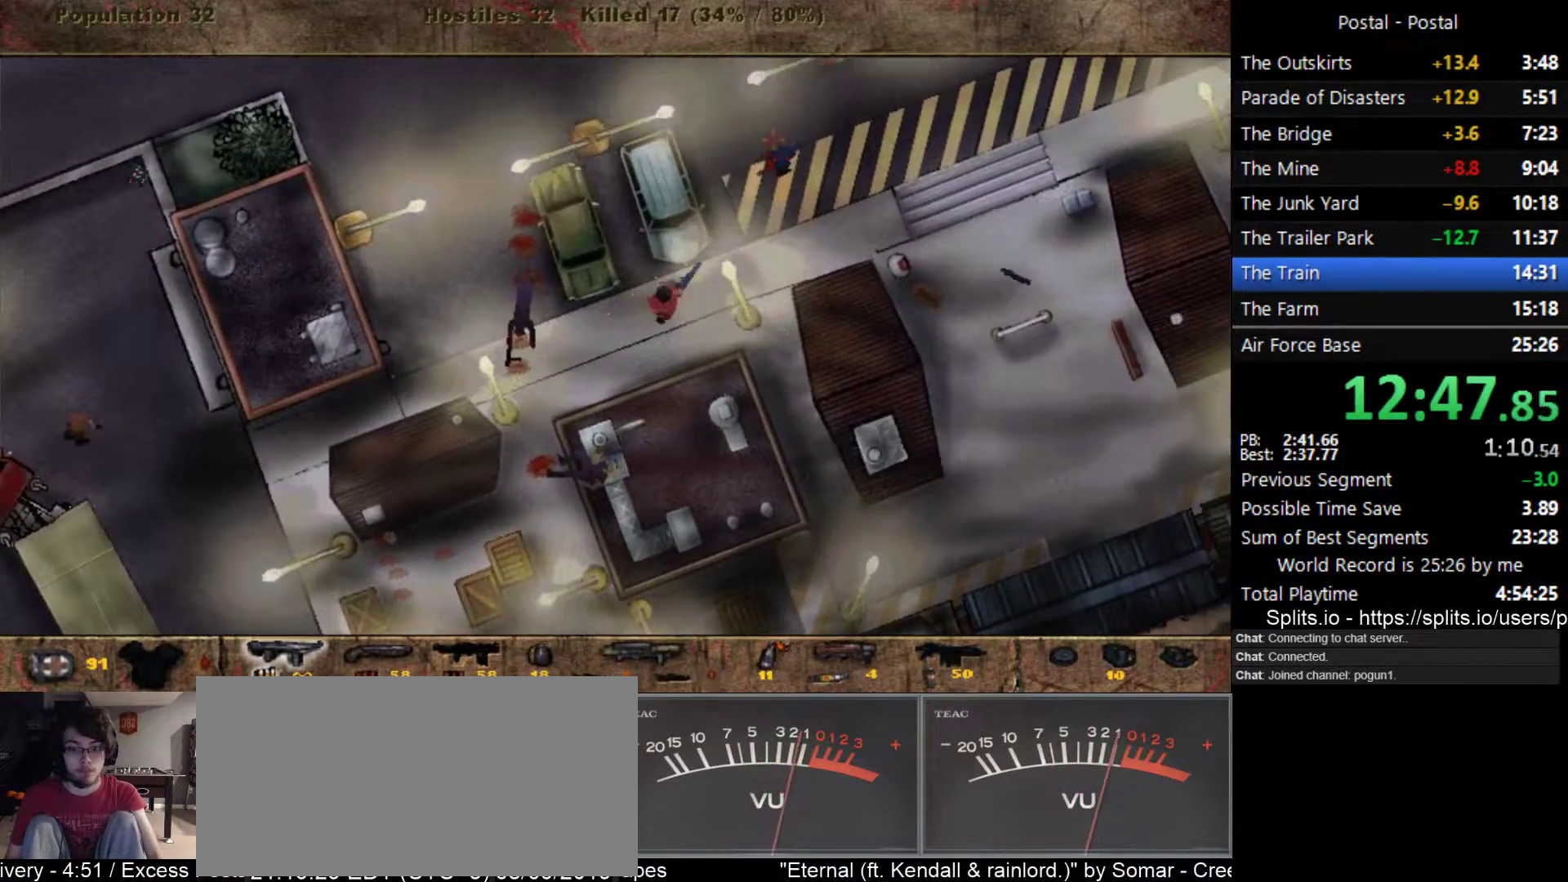
{"keys": ["2", "w"], "events": [[17, "w", "down"], [433, "d", "up"], [450, "2", "down"]]}
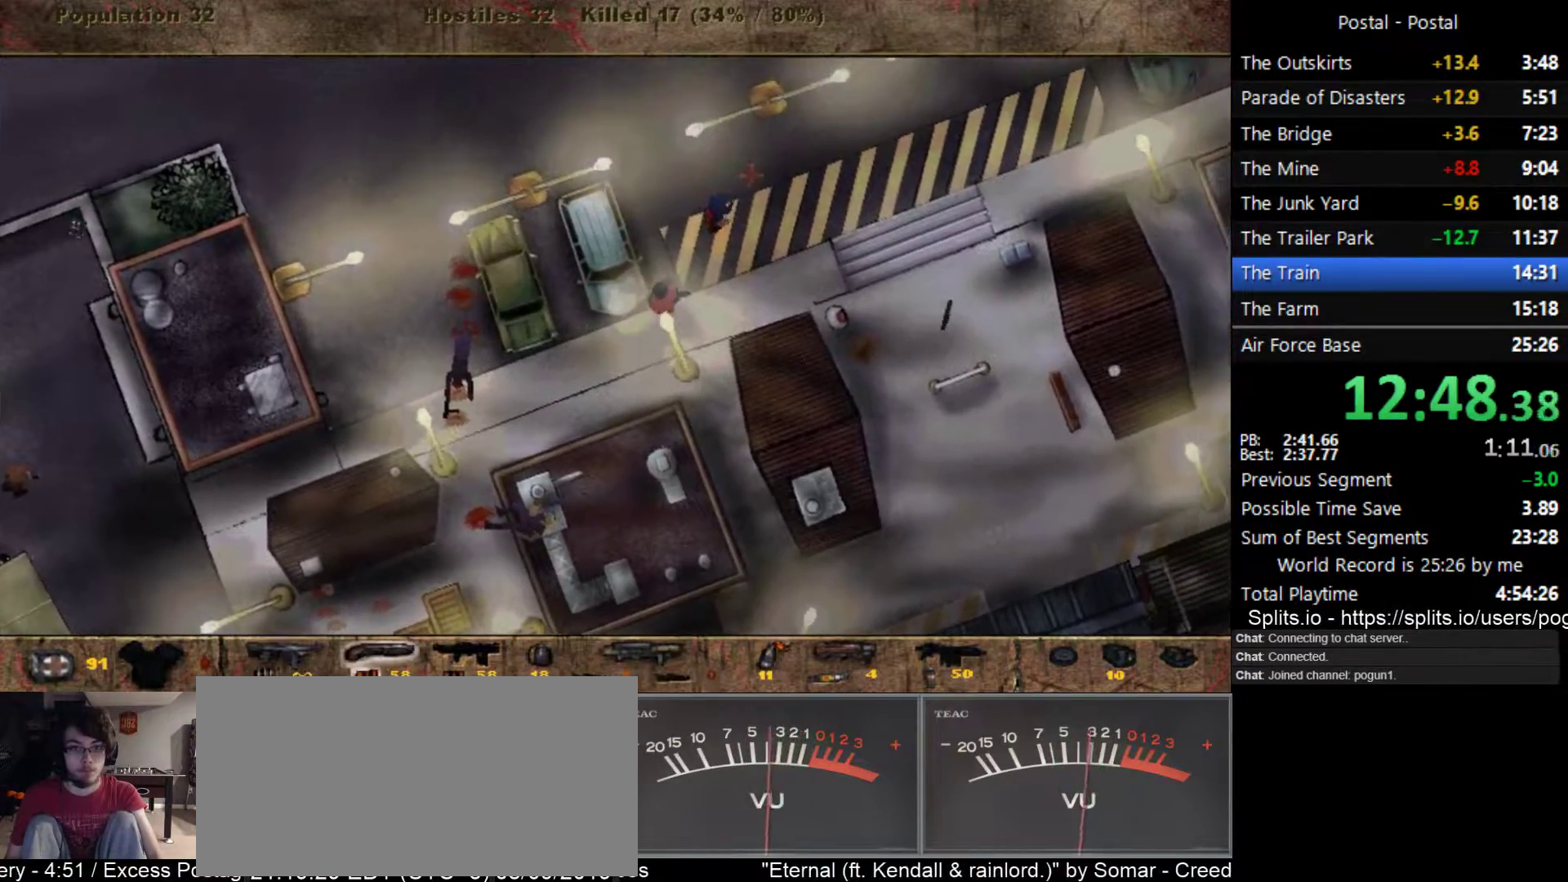
{"keys": ["d", "w"], "events": [[33, "2", "up"], [67, "w", "up"], [400, "w", "down"], [417, "d", "down"]]}
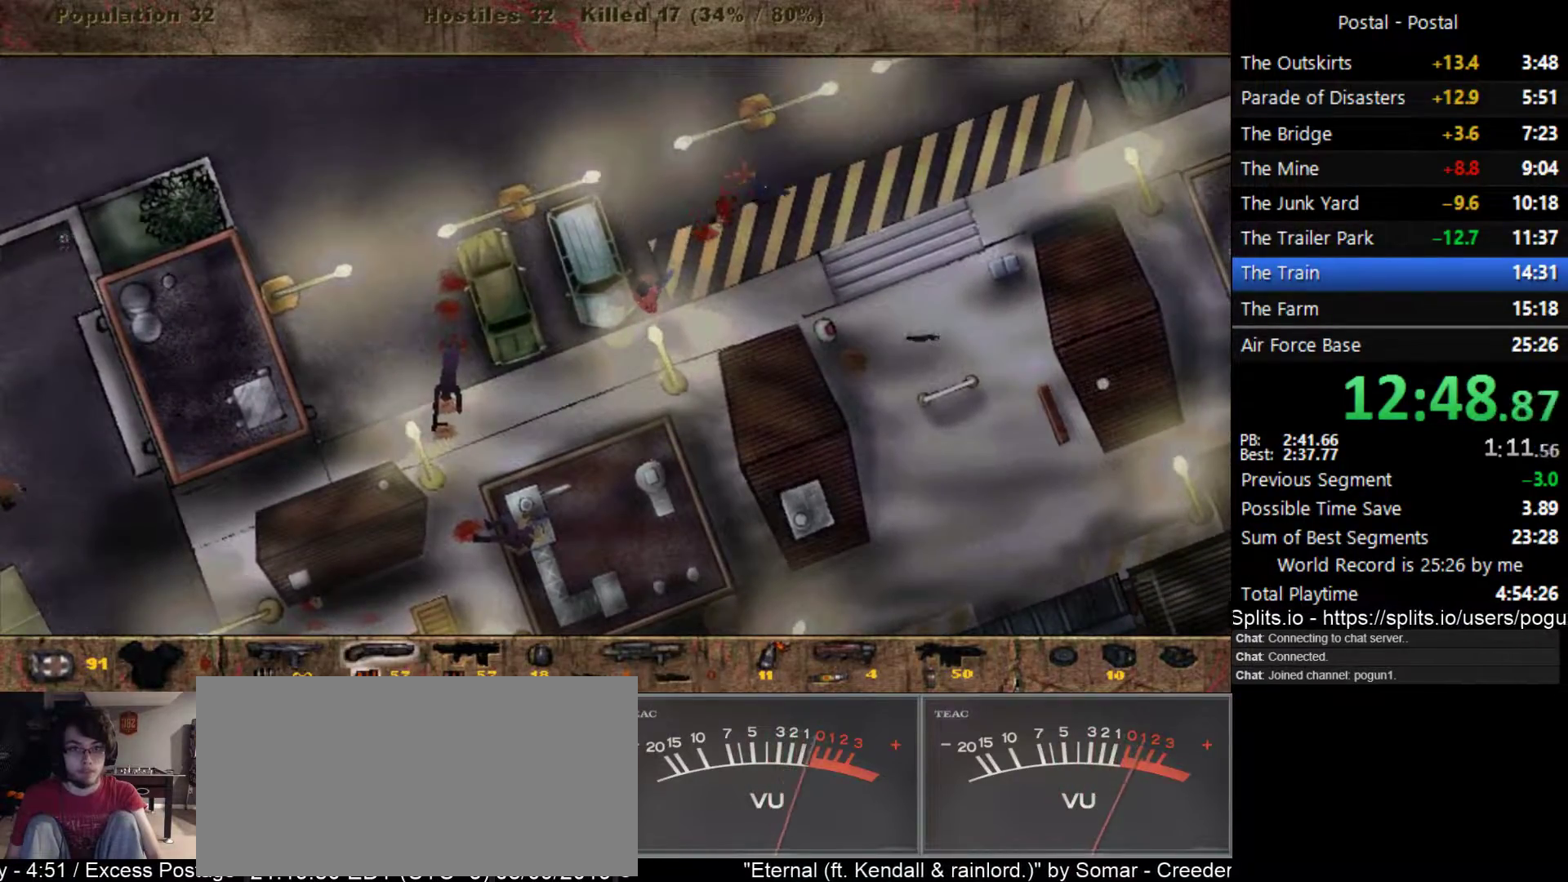
{"keys": ["d"], "events": [[400, "w", "up"]]}
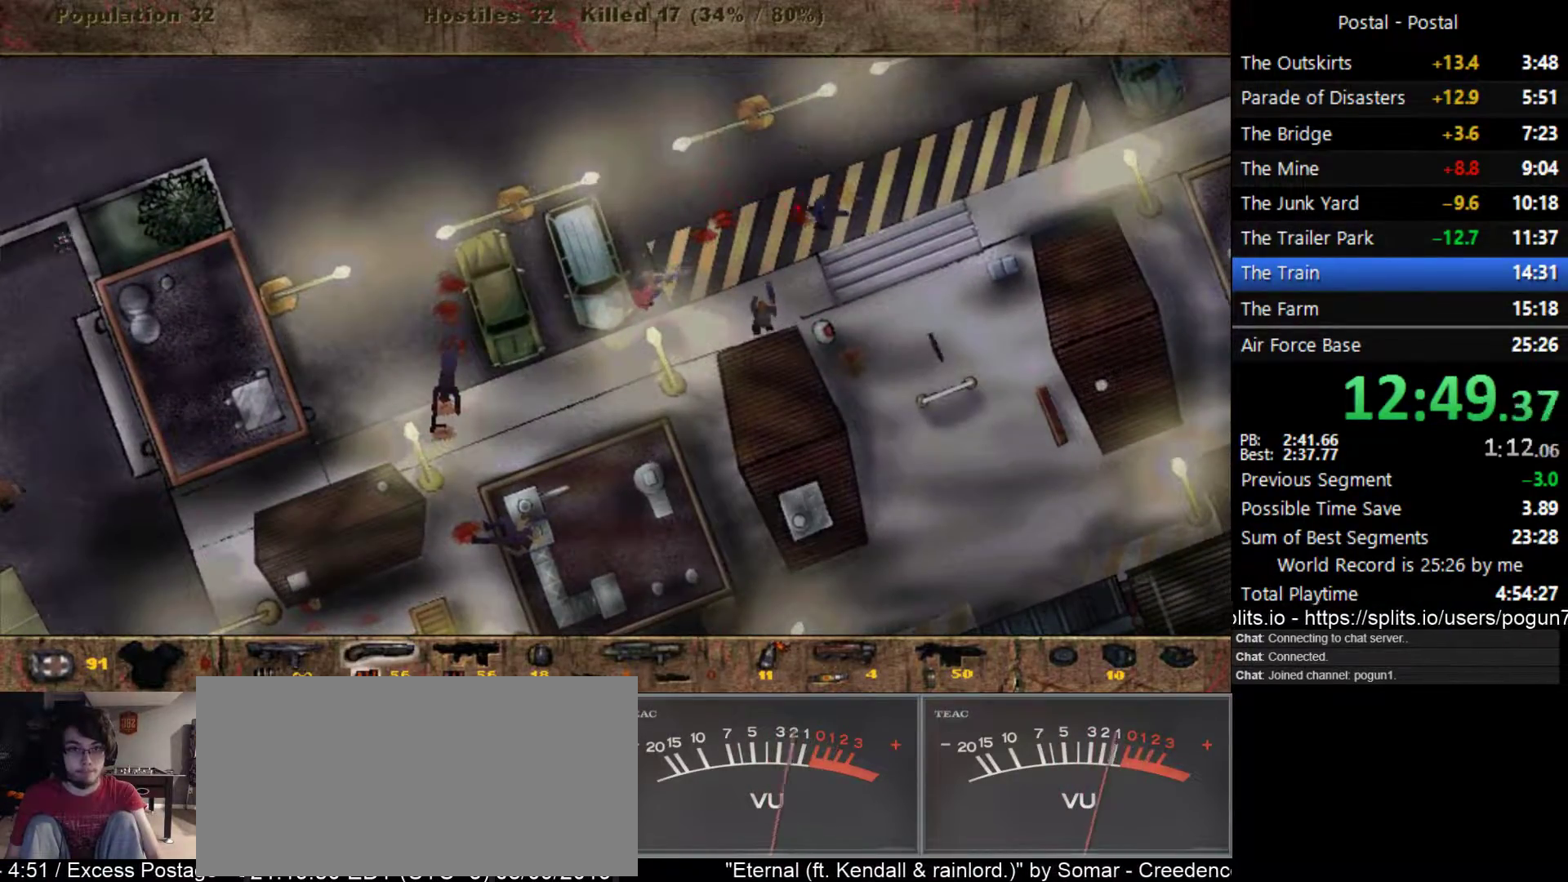
{"keys": ["d"], "events": [[17, "w", "down"], [133, "1", "down"], [133, "w", "up"], [250, "1", "up"], [250, "w", "down"], [383, "w", "up"]]}
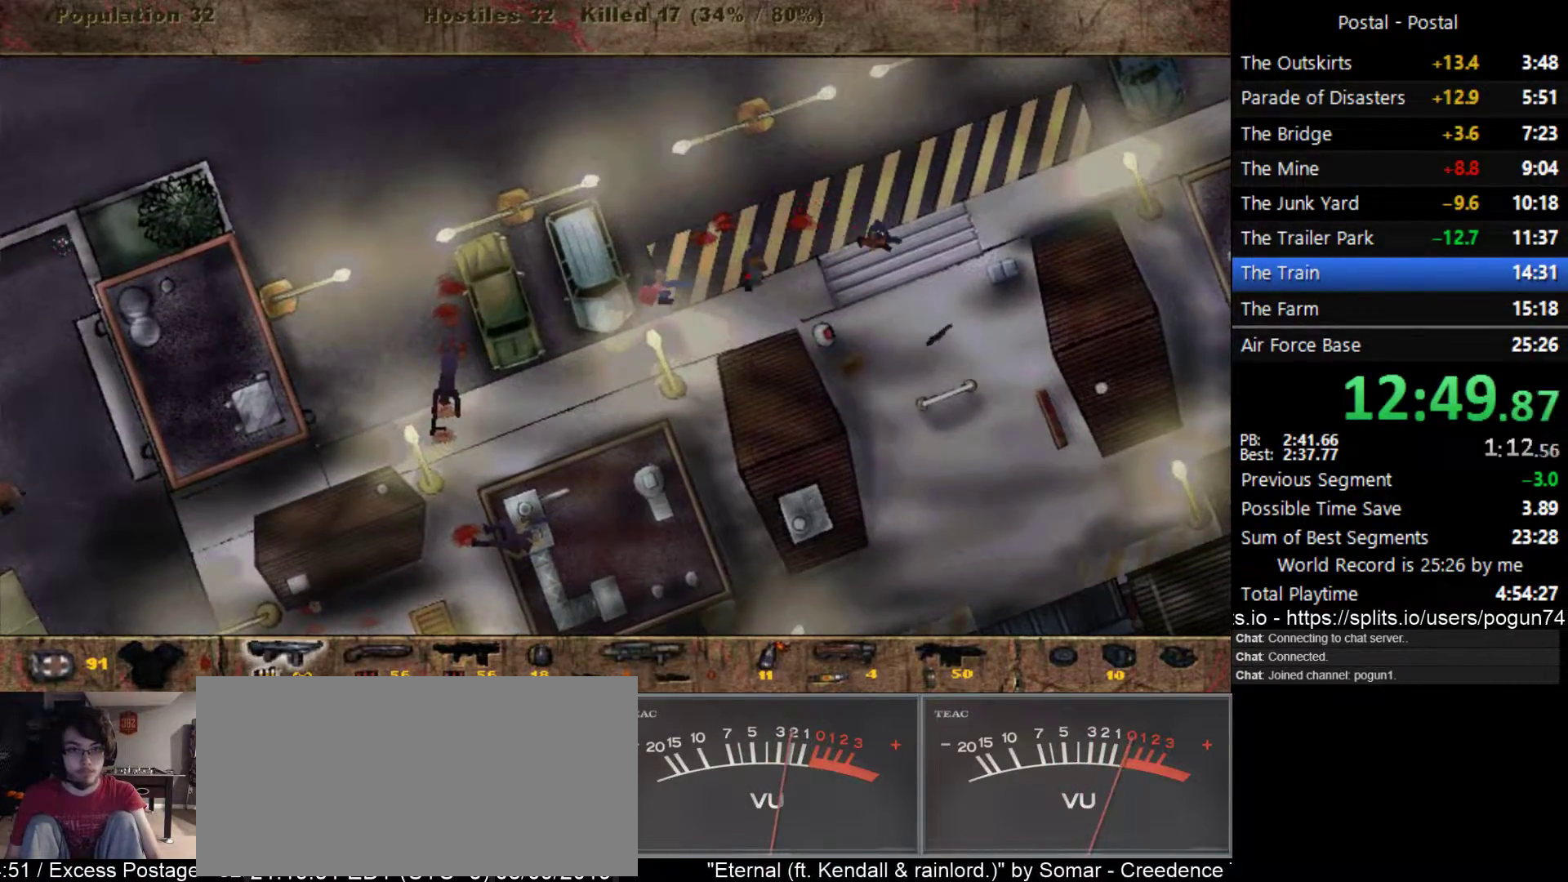
{"keys": ["d"], "events": [[67, "w", "down"], [333, "w", "up"]]}